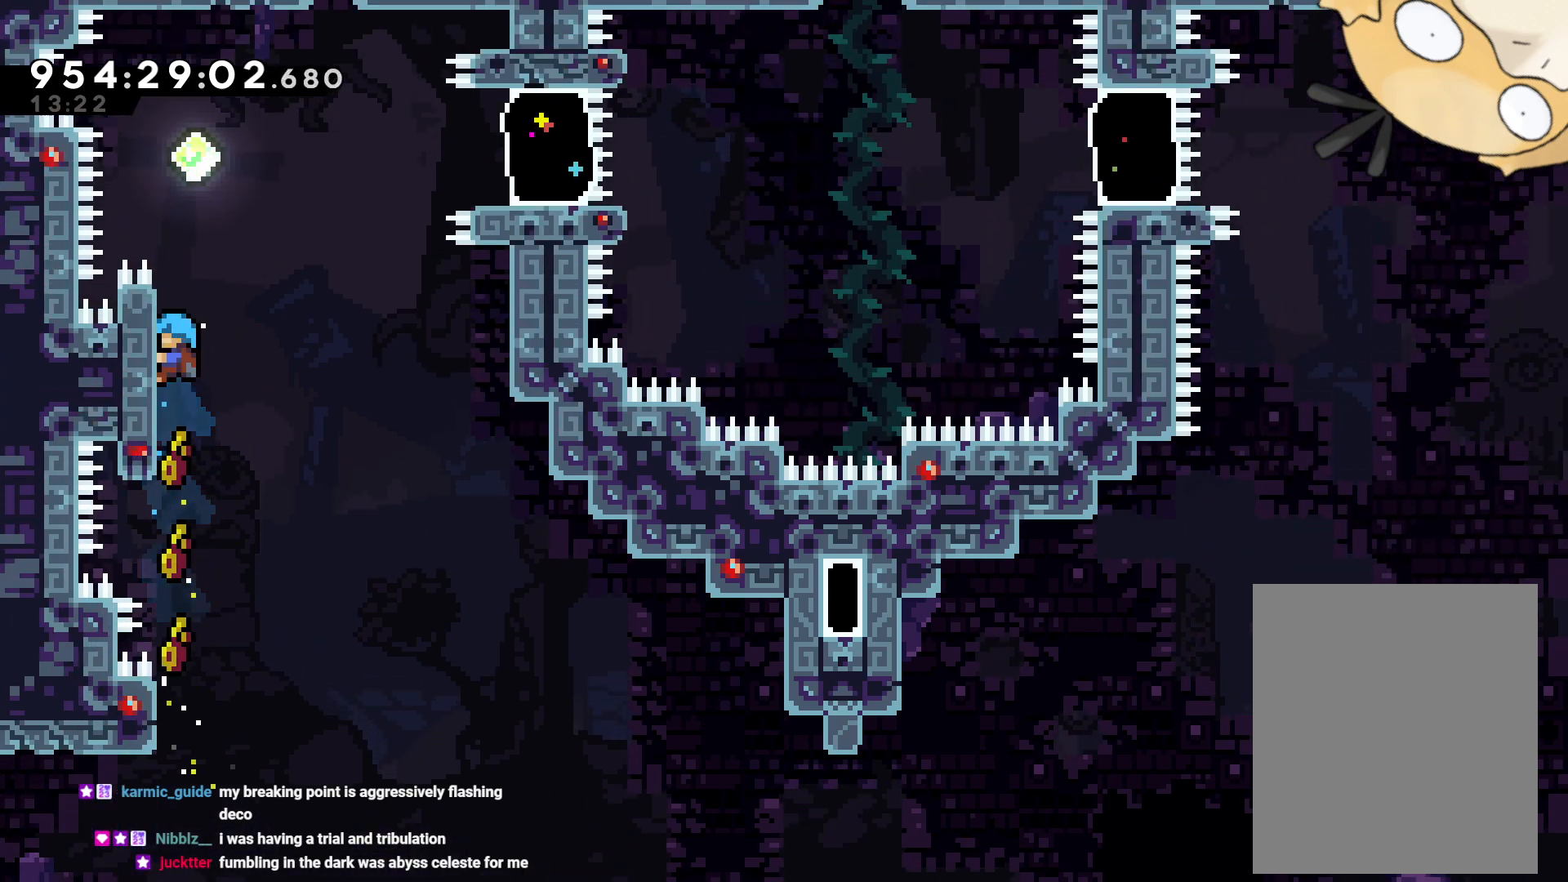
Gameplay with a controller (Nintendo layout); each line is a JSON object with the inputs held at the frame after it. "events" lists button and stick changes between this image and that frame as [ms after this image, input, new state], when the widget could be followed in between. Not read: HOME L3 R3 SELECT START.
{"buttons": ["L2"], "left_stick": "center", "right_stick": "center", "events": [[417, "DPAD_UP", "up"]]}
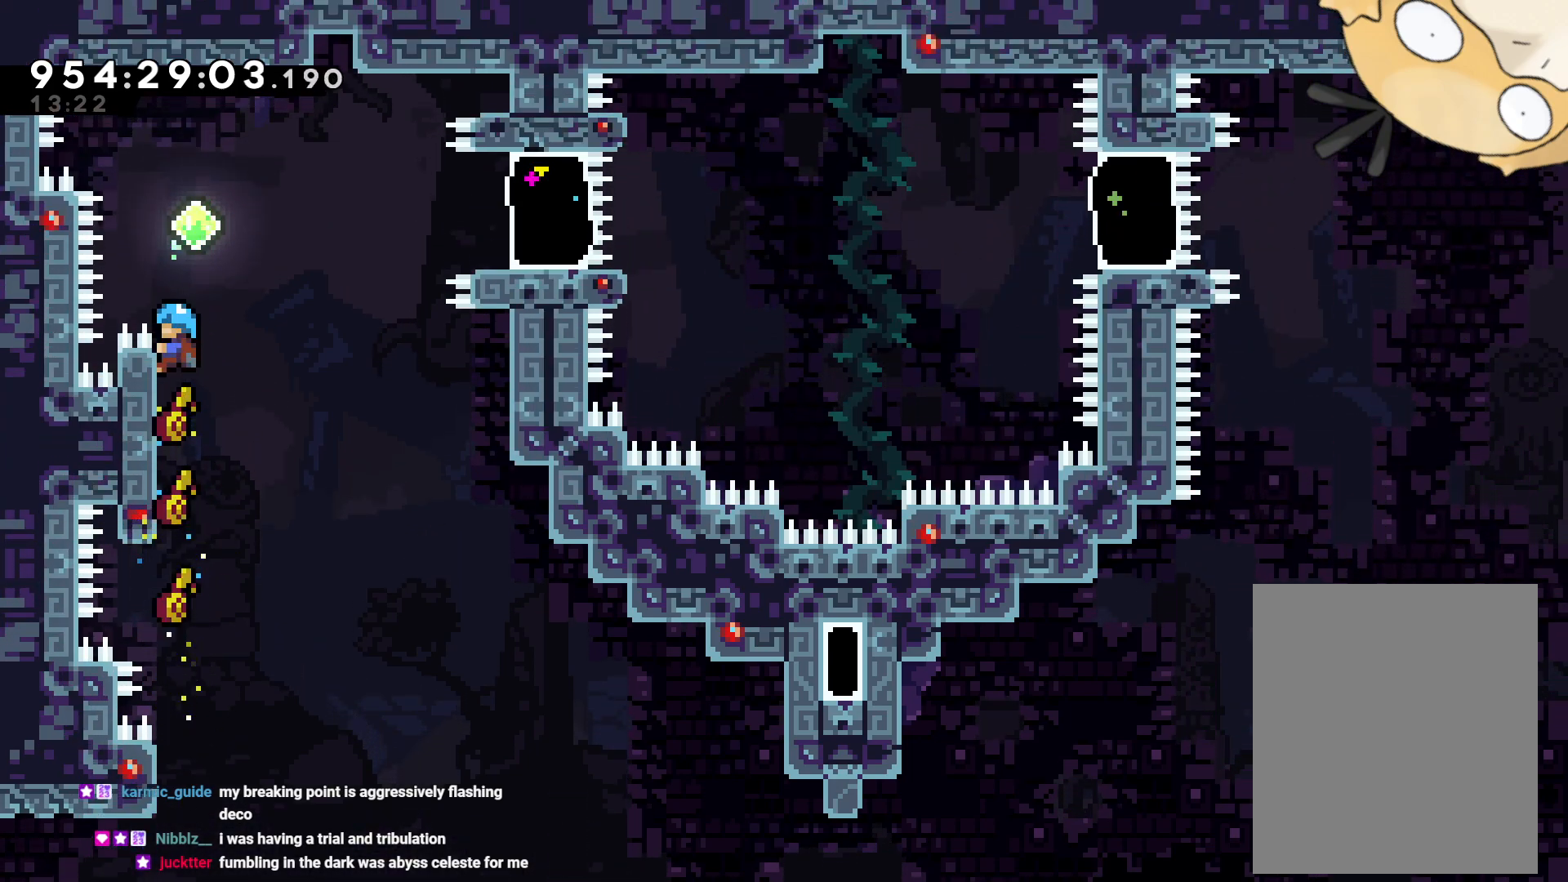
{"buttons": ["B", "R1", "DPAD_RIGHT"], "left_stick": "center", "right_stick": "center", "events": [[33, "B", "down"], [50, "DPAD_RIGHT", "down"], [433, "L2", "up"], [467, "R1", "down"]]}
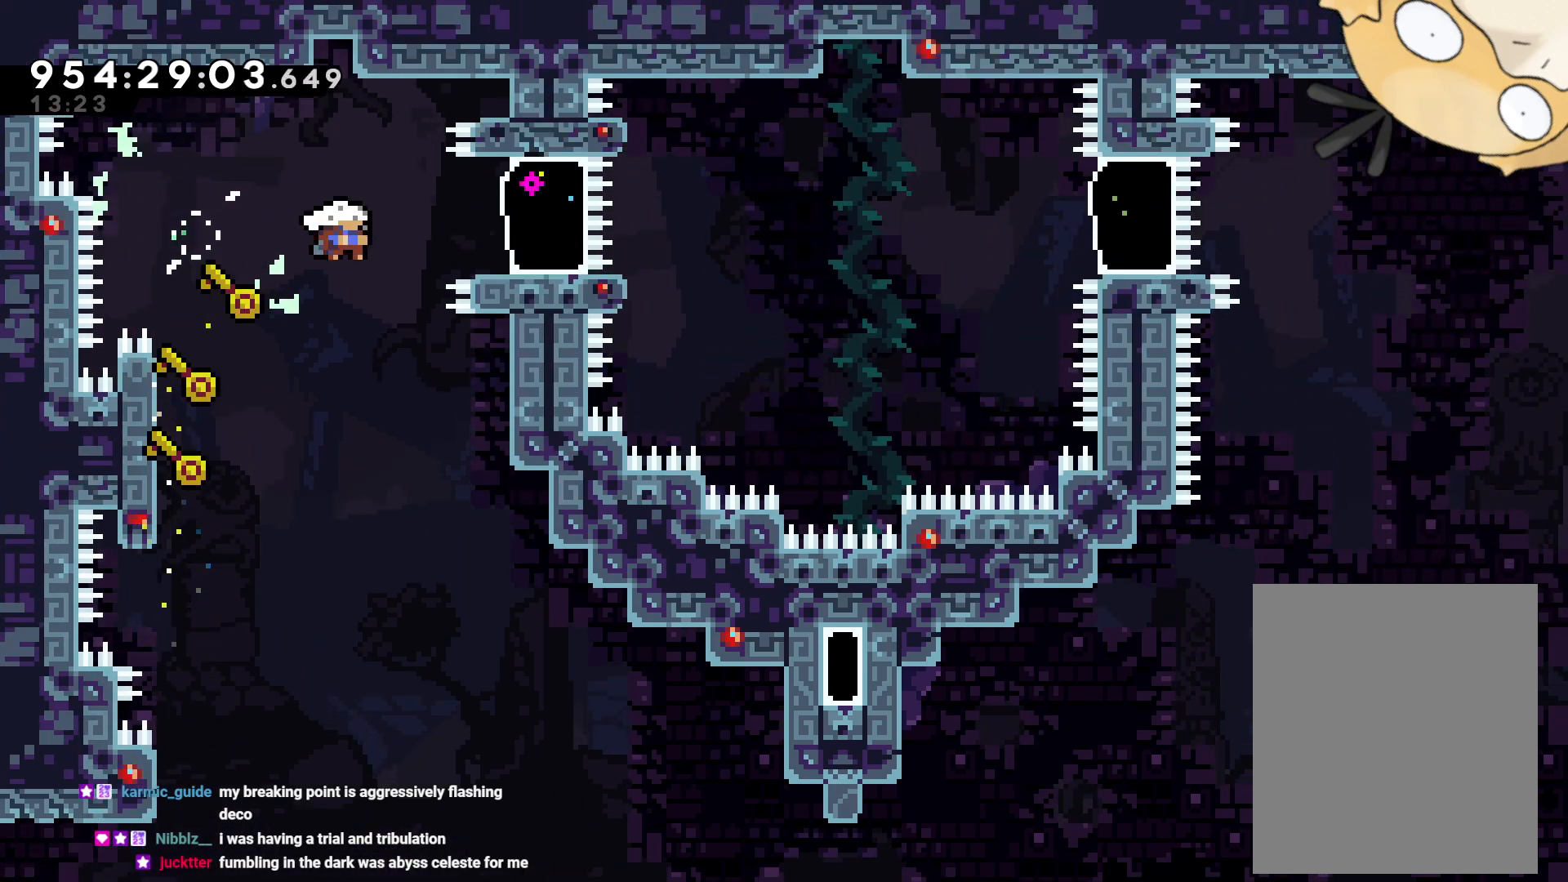
{"buttons": ["DPAD_RIGHT"], "left_stick": "center", "right_stick": "center", "events": [[100, "B", "up"], [100, "R1", "up"], [350, "B", "down"], [433, "B", "up"]]}
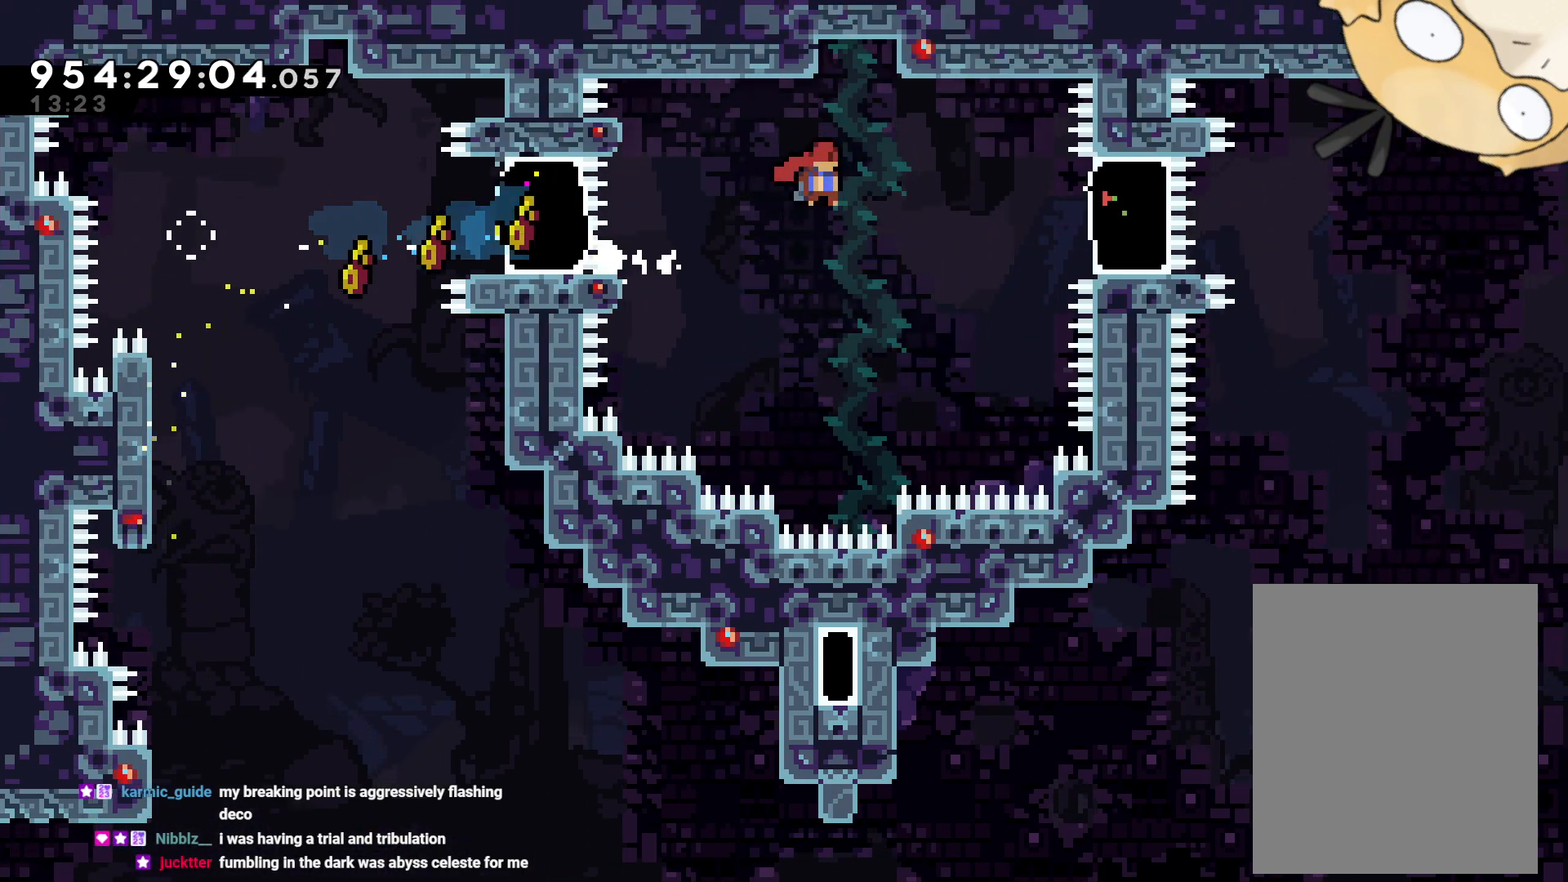
{"buttons": ["B", "DPAD_RIGHT"], "left_stick": "center", "right_stick": "center", "events": [[133, "R1", "down"], [233, "R1", "up"], [467, "B", "down"]]}
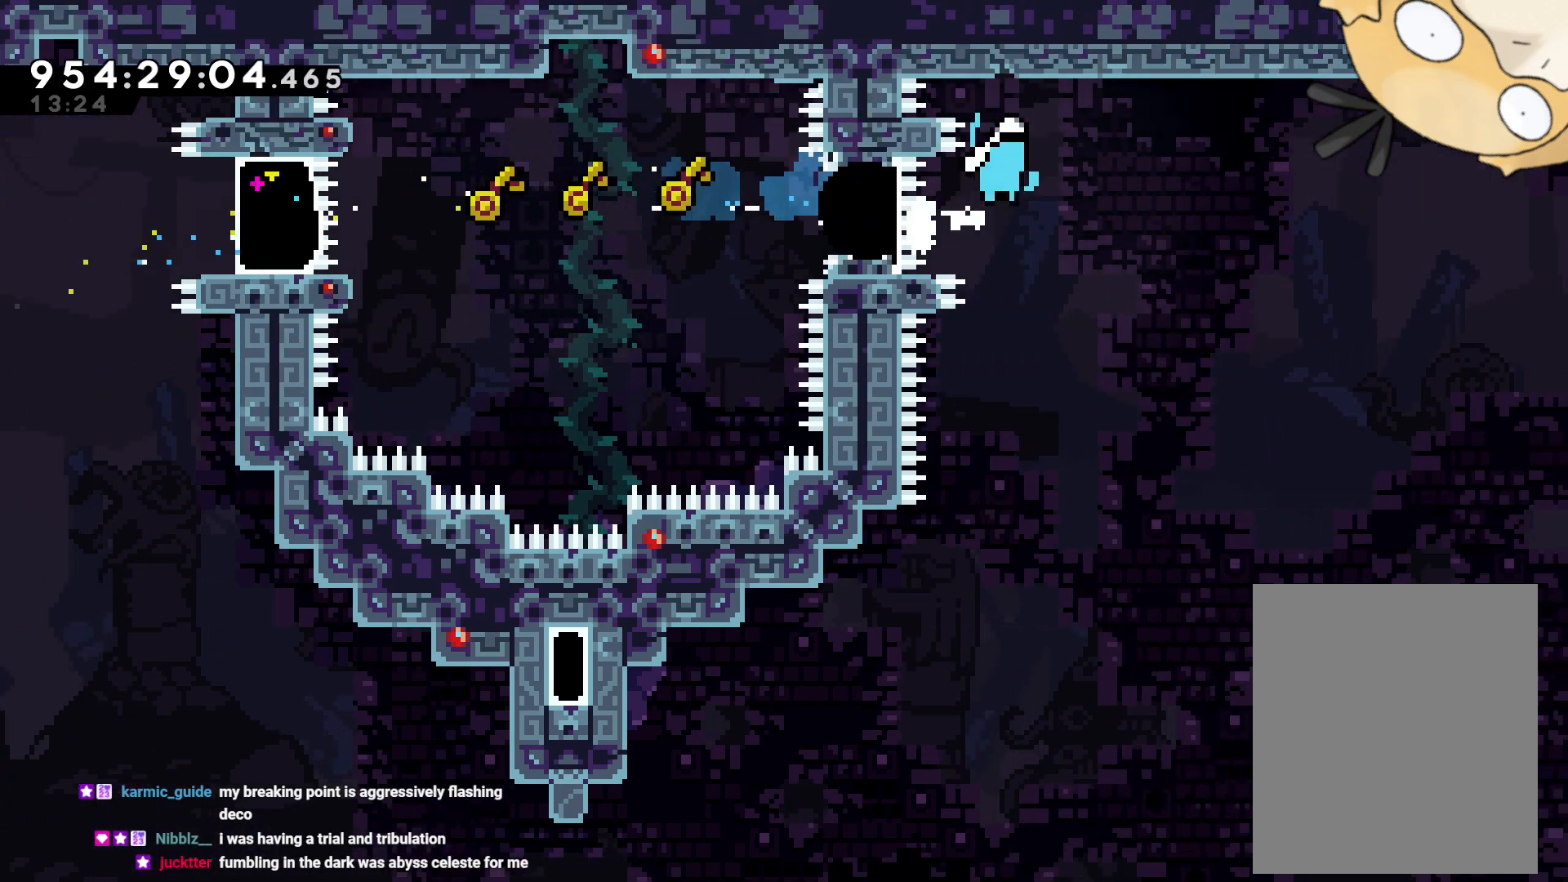
{"buttons": ["B", "DPAD_RIGHT"], "left_stick": "center", "right_stick": "center", "events": []}
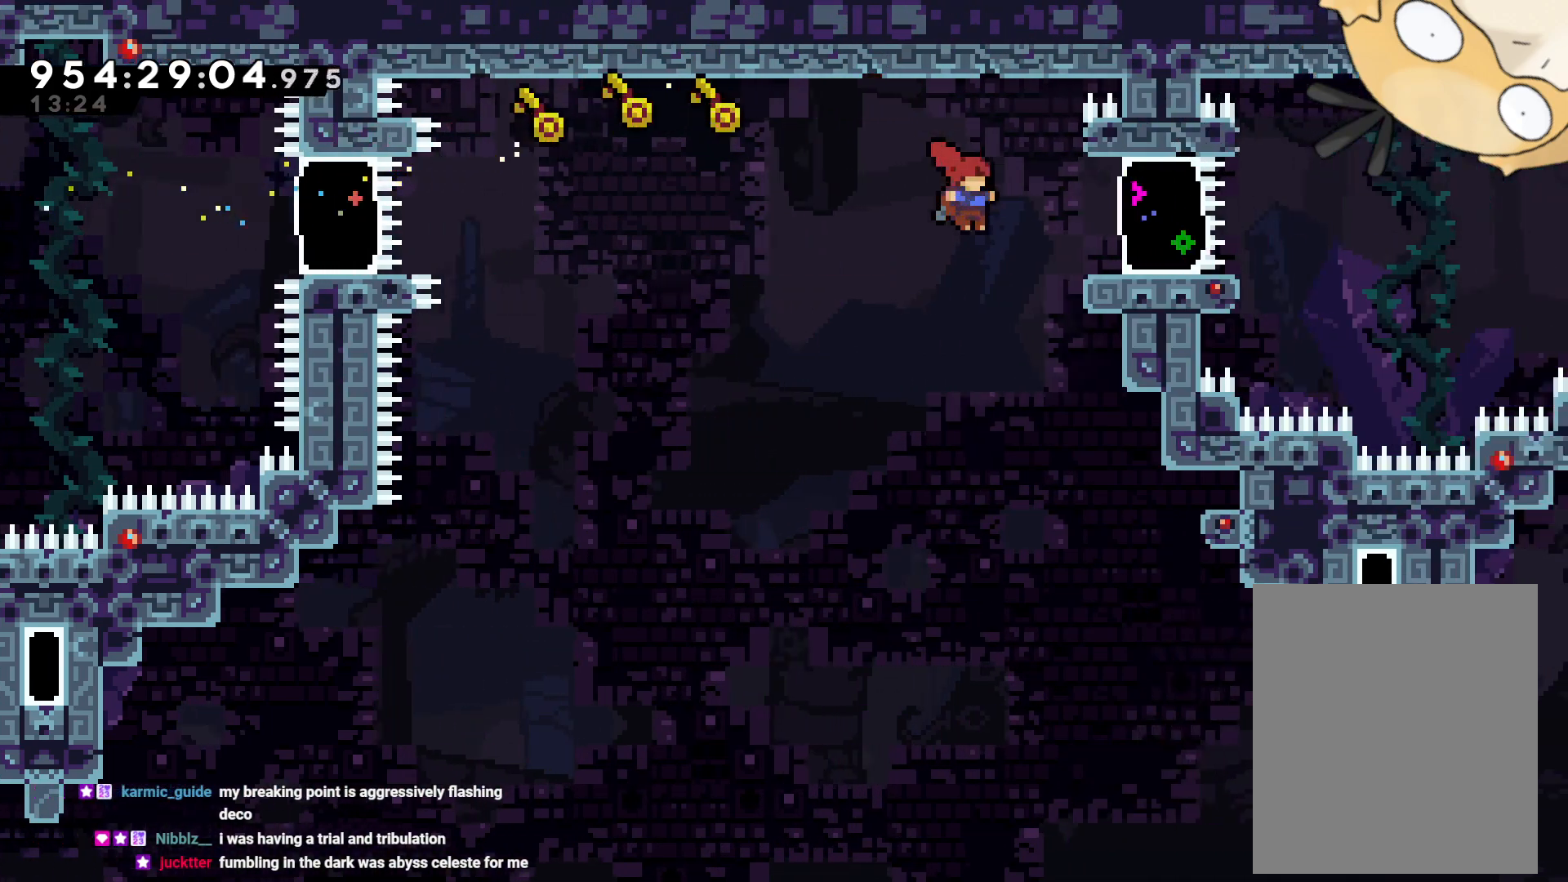
{"buttons": ["L2"], "left_stick": "center", "right_stick": "center", "events": [[83, "L2", "down"], [150, "B", "up"], [317, "DPAD_UP", "down"], [433, "DPAD_RIGHT", "up"], [483, "DPAD_UP", "up"]]}
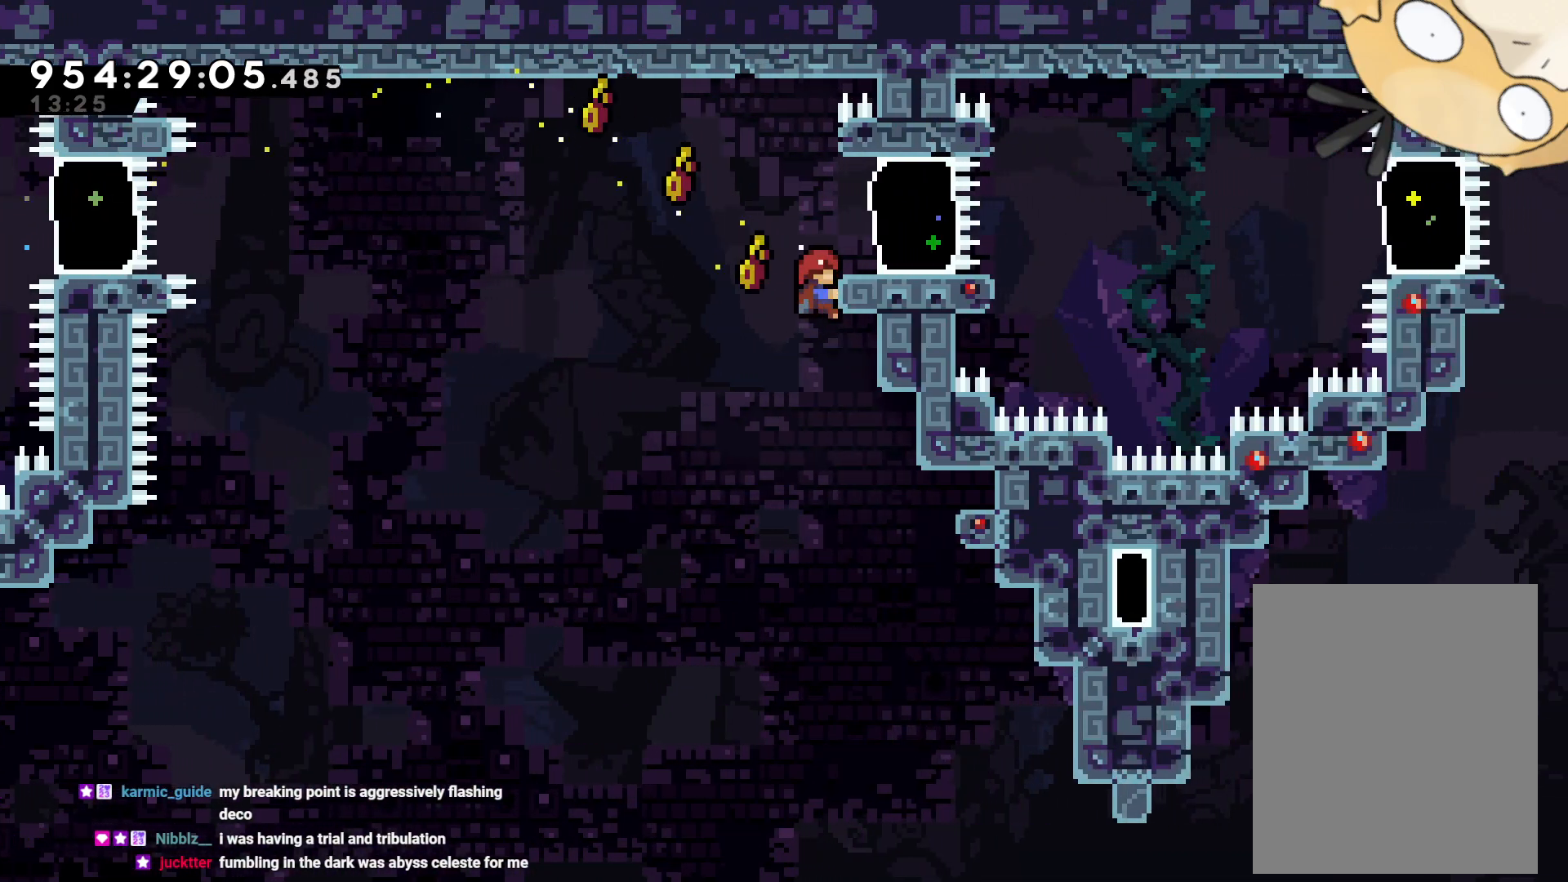
{"buttons": ["L2"], "left_stick": "center", "right_stick": "center", "events": [[33, "L2", "up"], [117, "L2", "down"], [200, "DPAD_RIGHT", "down"], [217, "DPAD_UP", "down"], [383, "DPAD_RIGHT", "up"], [467, "DPAD_UP", "up"]]}
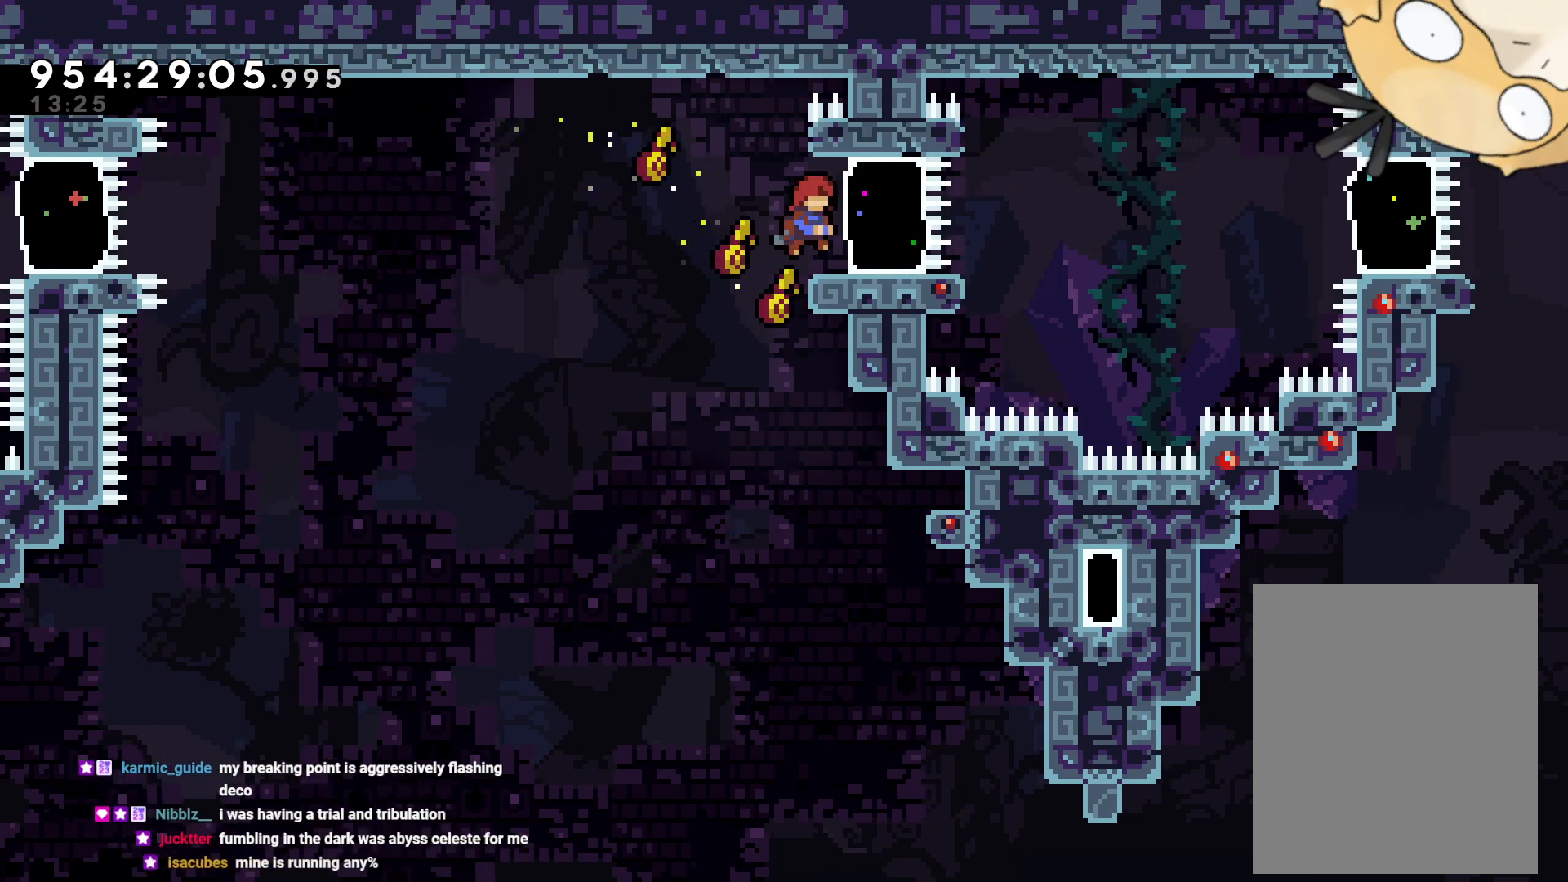
{"buttons": ["DPAD_RIGHT"], "left_stick": "center", "right_stick": "center", "events": [[33, "L2", "up"], [300, "DPAD_RIGHT", "down"], [317, "Y", "down"], [417, "Y", "up"]]}
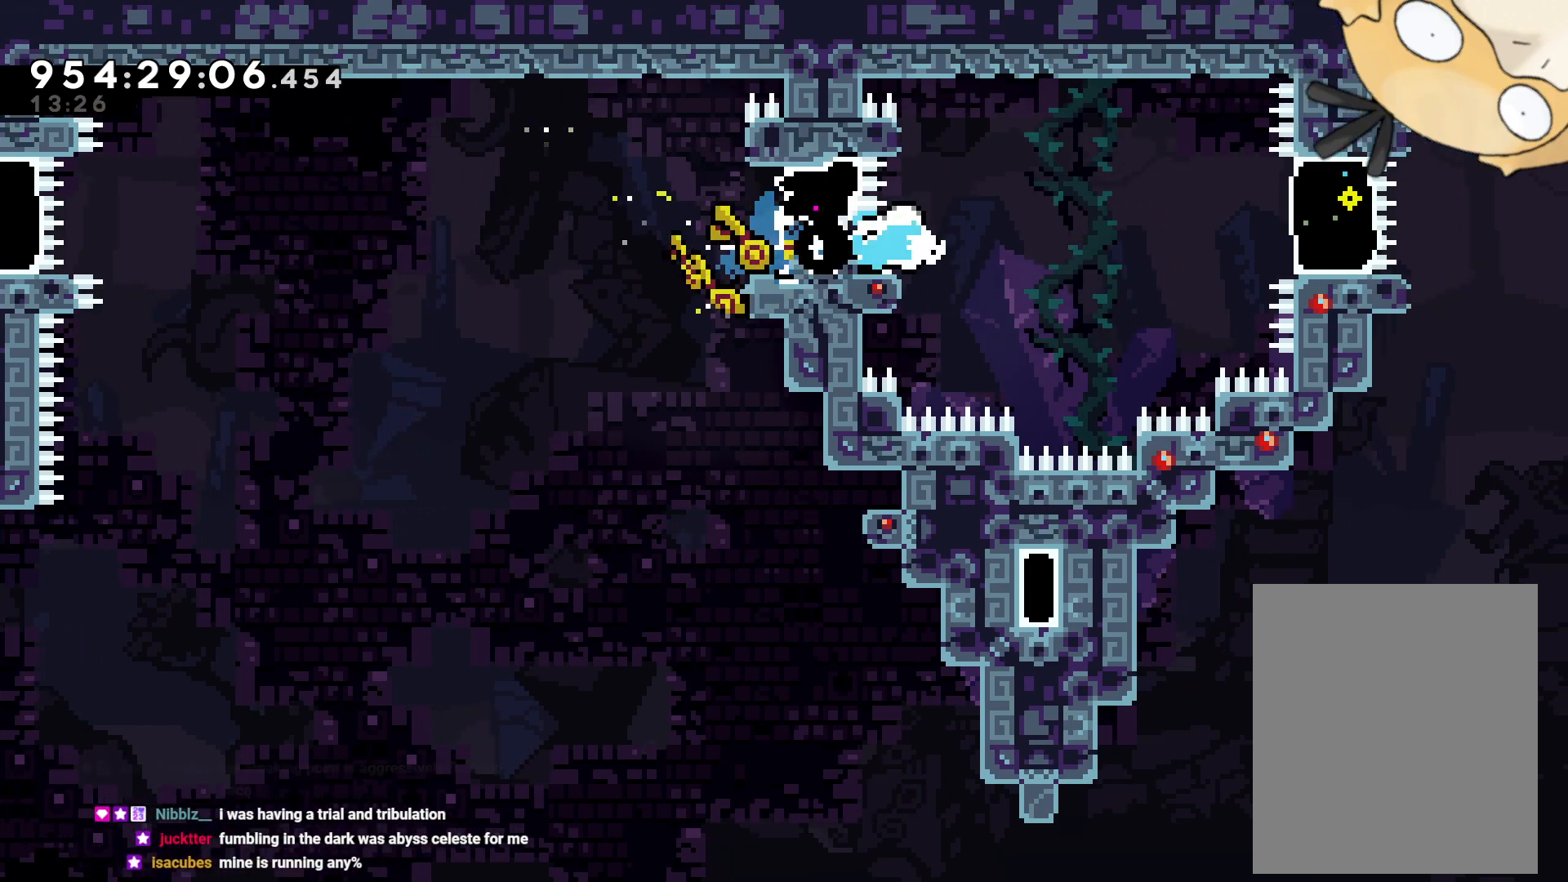
{"buttons": ["DPAD_RIGHT"], "left_stick": "center", "right_stick": "center", "events": [[83, "B", "down"], [200, "Y", "down"], [233, "B", "up"], [350, "Y", "up"]]}
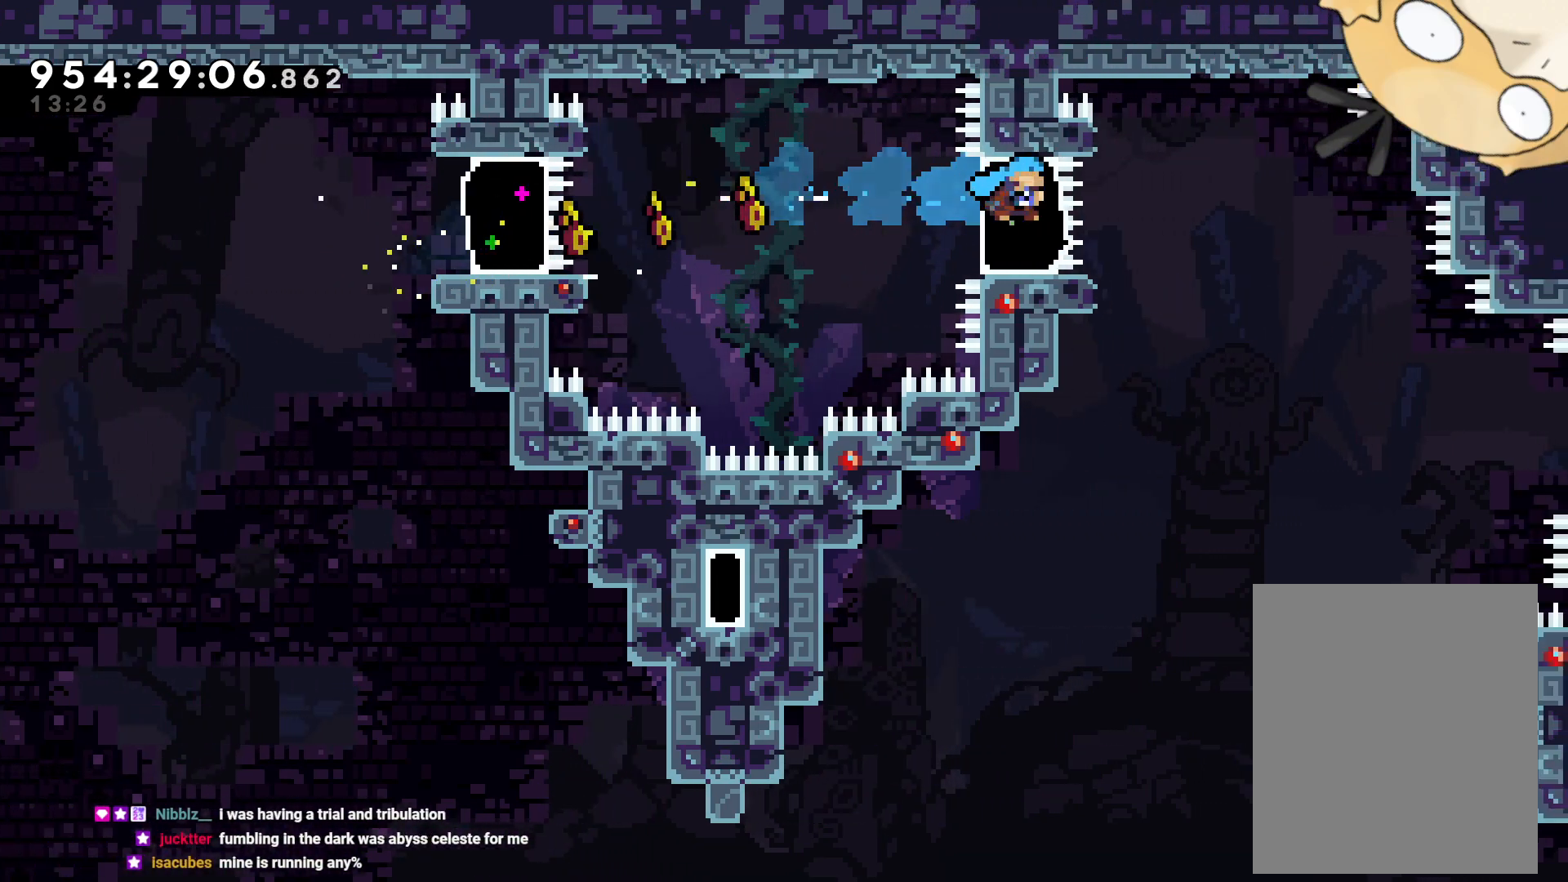
{"buttons": ["L2", "DPAD_RIGHT"], "left_stick": "center", "right_stick": "center", "events": [[83, "B", "down"], [217, "B", "up"], [300, "L2", "down"]]}
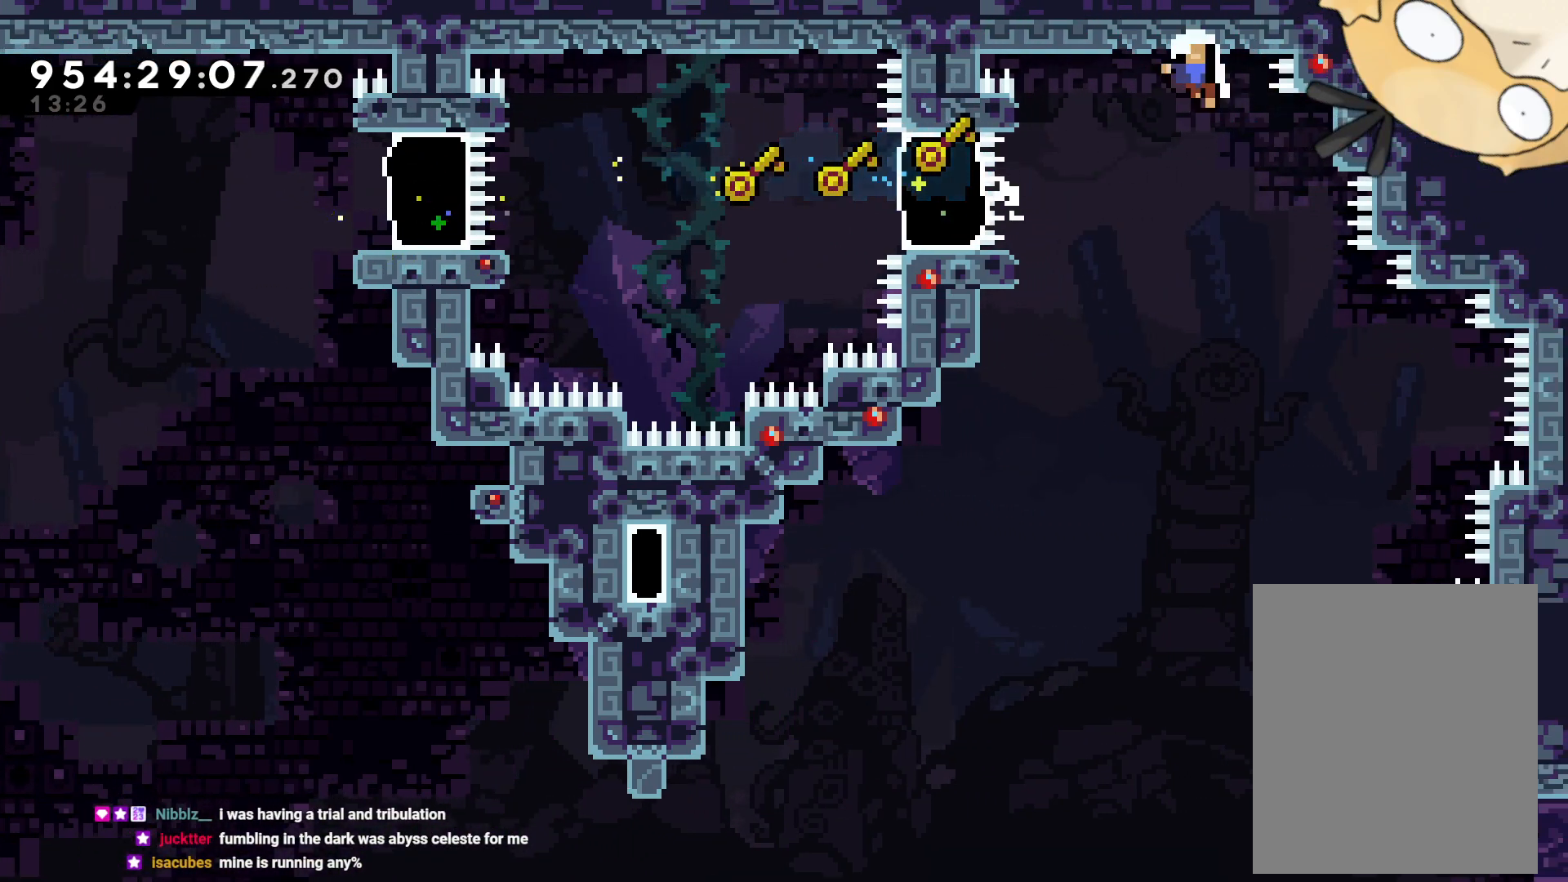
{"buttons": [], "left_stick": "center", "right_stick": "center", "events": [[83, "DPAD_RIGHT", "up"], [217, "A", "down"], [267, "A", "up"], [267, "L2", "up"]]}
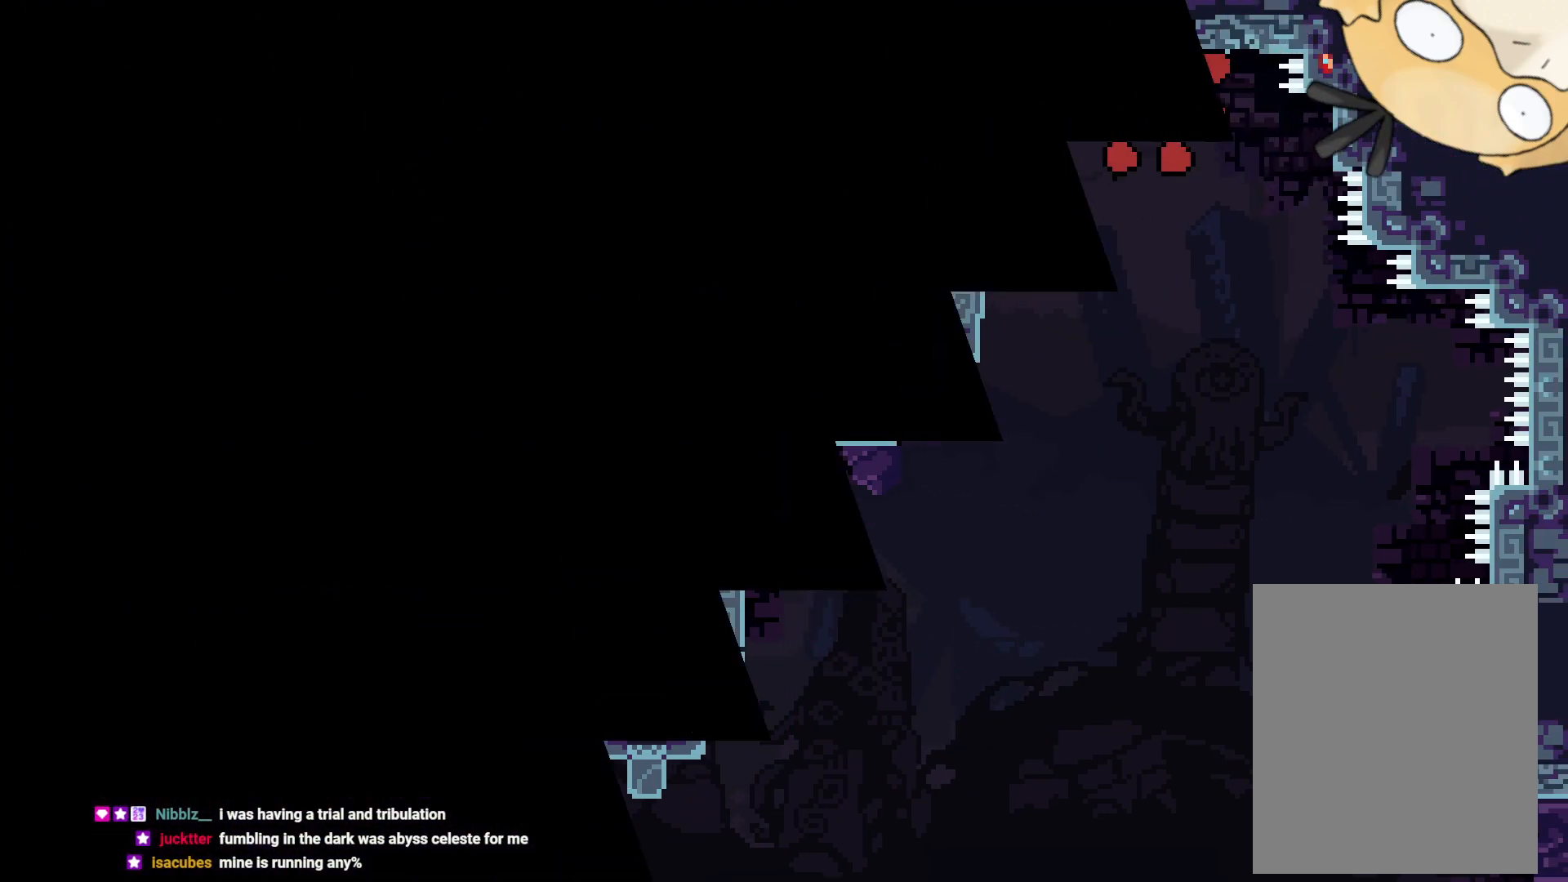
{"buttons": [], "left_stick": "center", "right_stick": "center", "events": []}
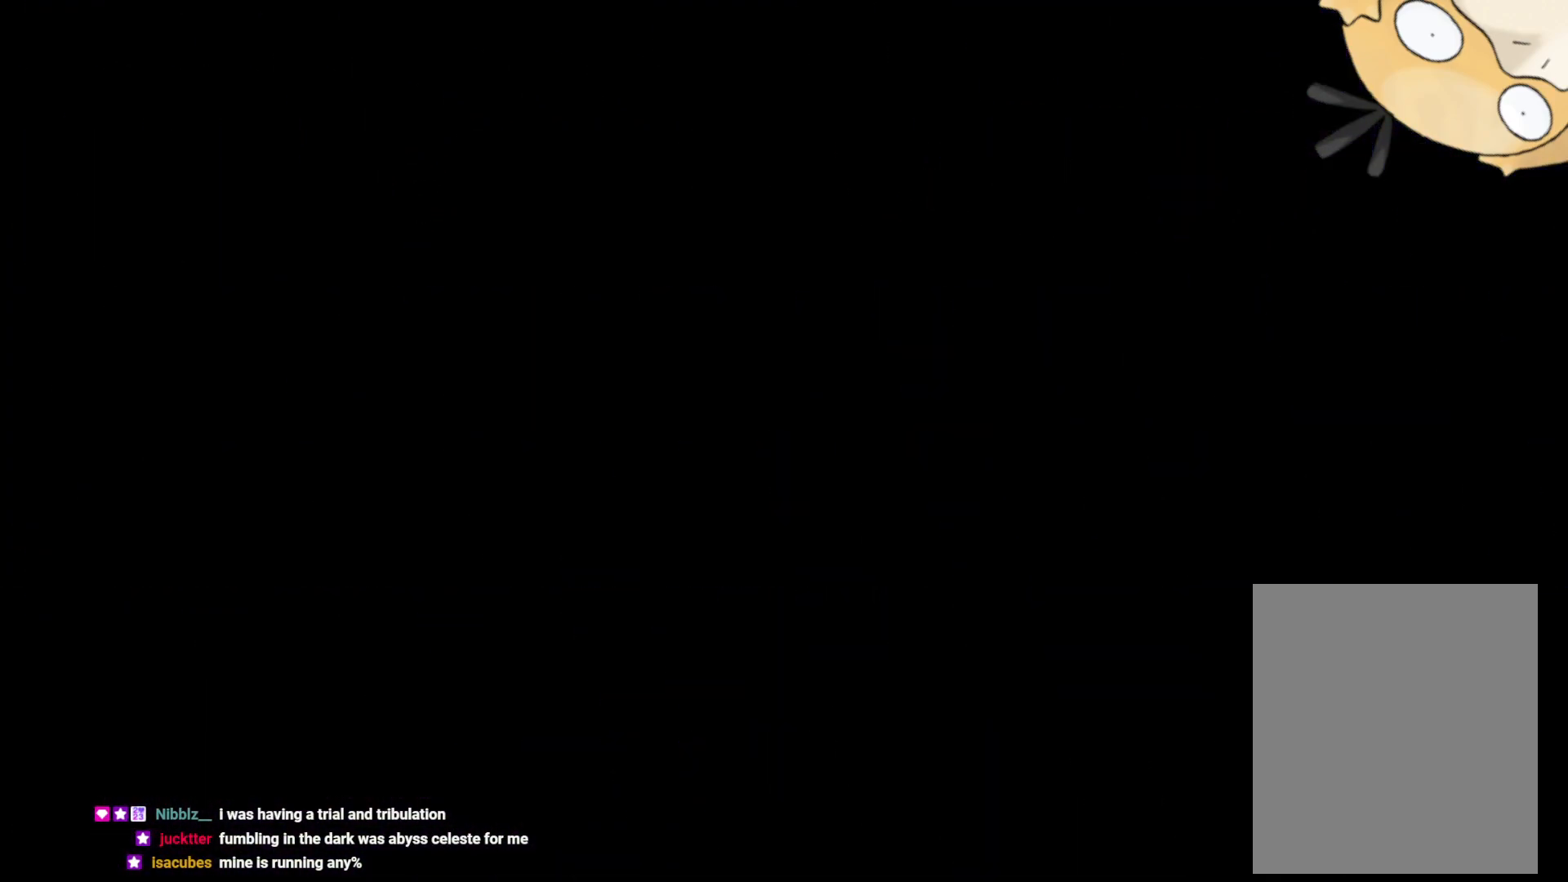
{"buttons": [], "left_stick": "center", "right_stick": "center", "events": []}
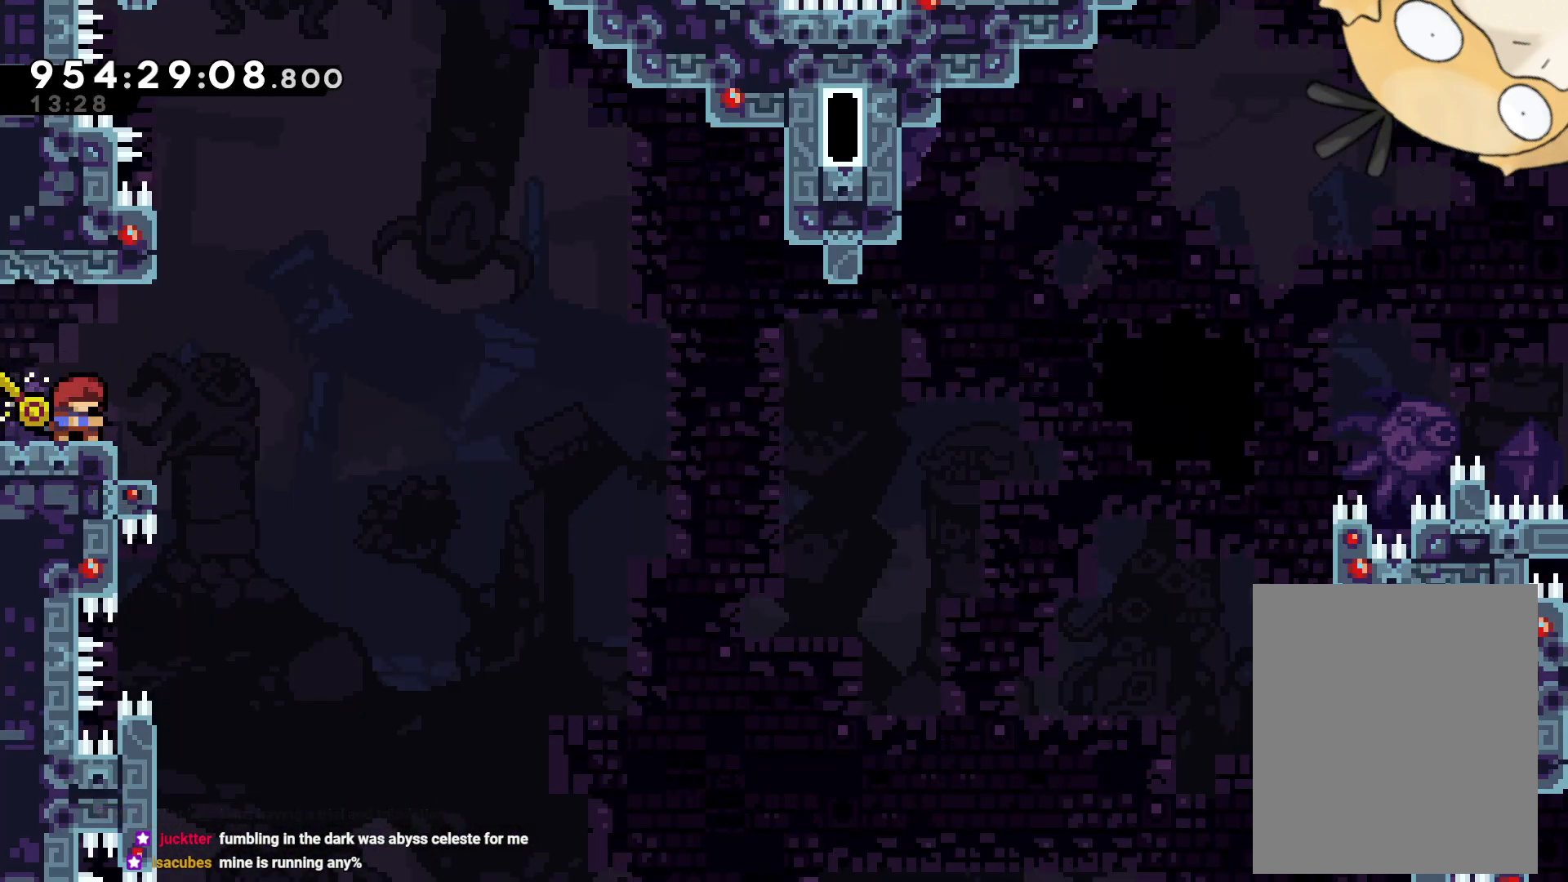
{"buttons": ["B"], "left_stick": "center", "right_stick": "center", "events": [[200, "DPAD_RIGHT", "down"], [317, "B", "down"], [383, "DPAD_RIGHT", "up"]]}
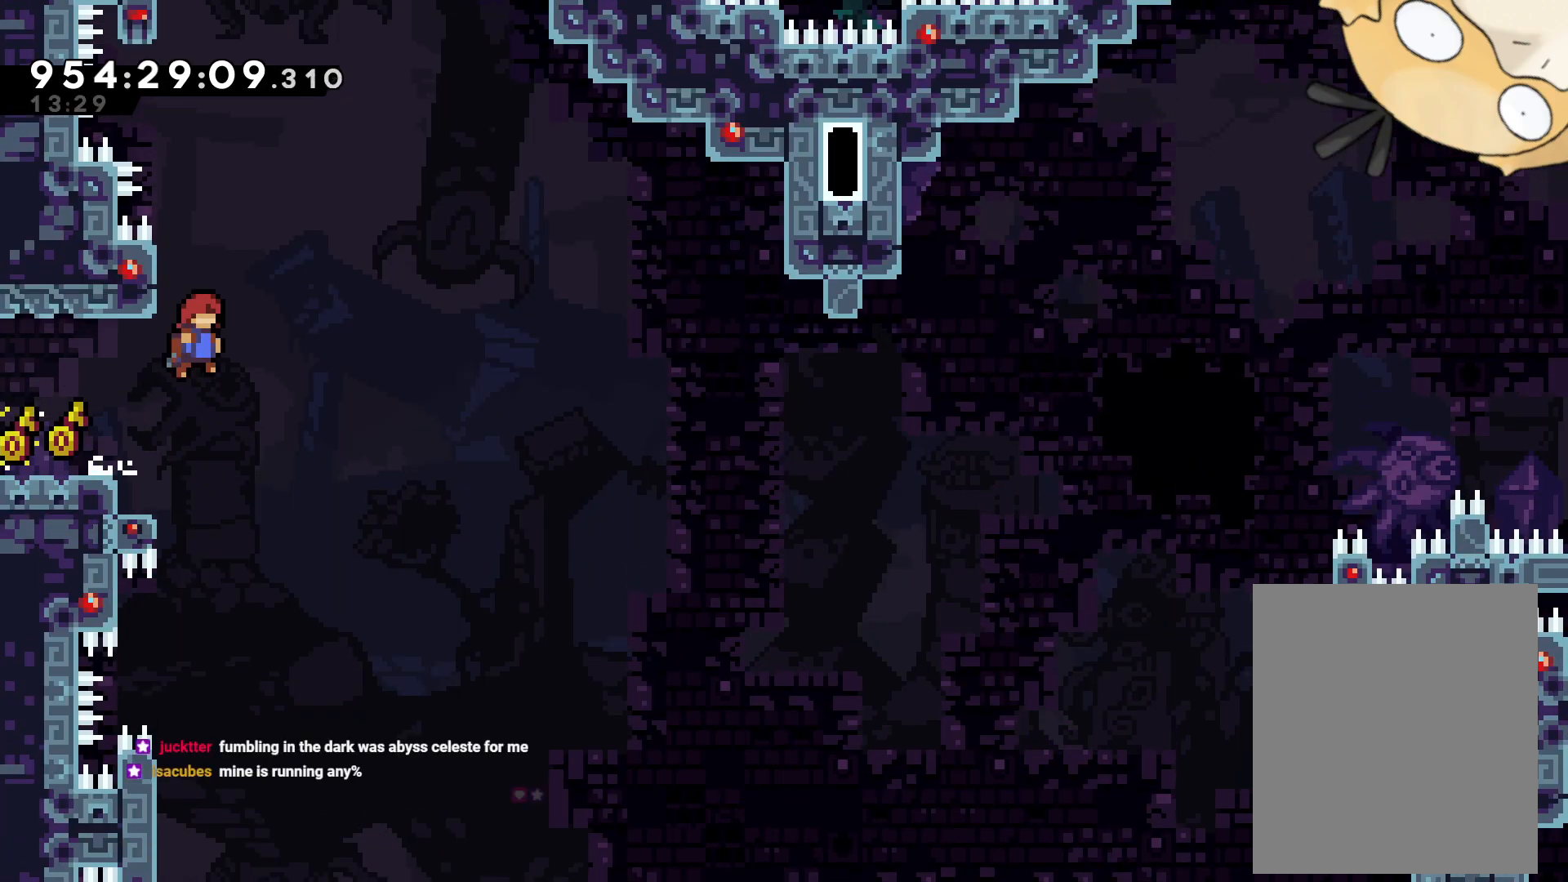
{"buttons": ["B", "L2", "DPAD_UP"], "left_stick": "center", "right_stick": "center", "events": [[17, "DPAD_LEFT", "down"], [33, "left_stick", "up"], [117, "L2", "down"], [133, "left_stick", "center"], [183, "DPAD_UP", "down"], [200, "B", "up"], [217, "DPAD_LEFT", "up"], [483, "B", "down"]]}
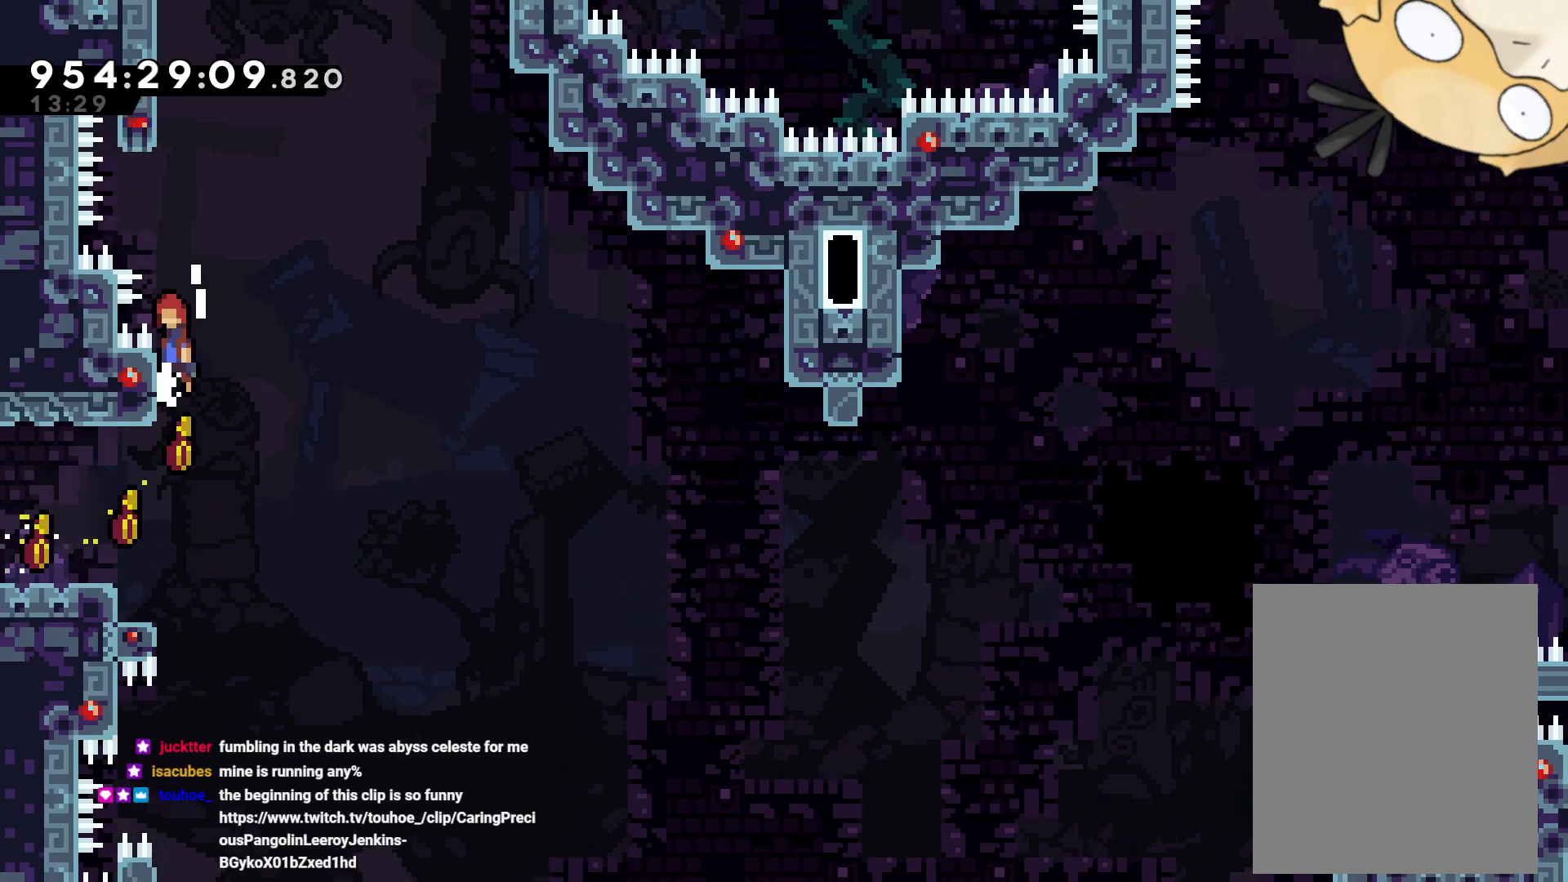
{"buttons": ["L2", "DPAD_UP"], "left_stick": "center", "right_stick": "center", "events": [[17, "DPAD_DOWN", "down"], [17, "R2", "down"], [67, "DPAD_DOWN", "up"], [83, "R2", "up"], [133, "Y", "down"], [200, "B", "up"], [317, "Y", "up"], [333, "DPAD_DOWN", "down"], [350, "B", "down"], [367, "B", "up"], [367, "DPAD_DOWN", "up"]]}
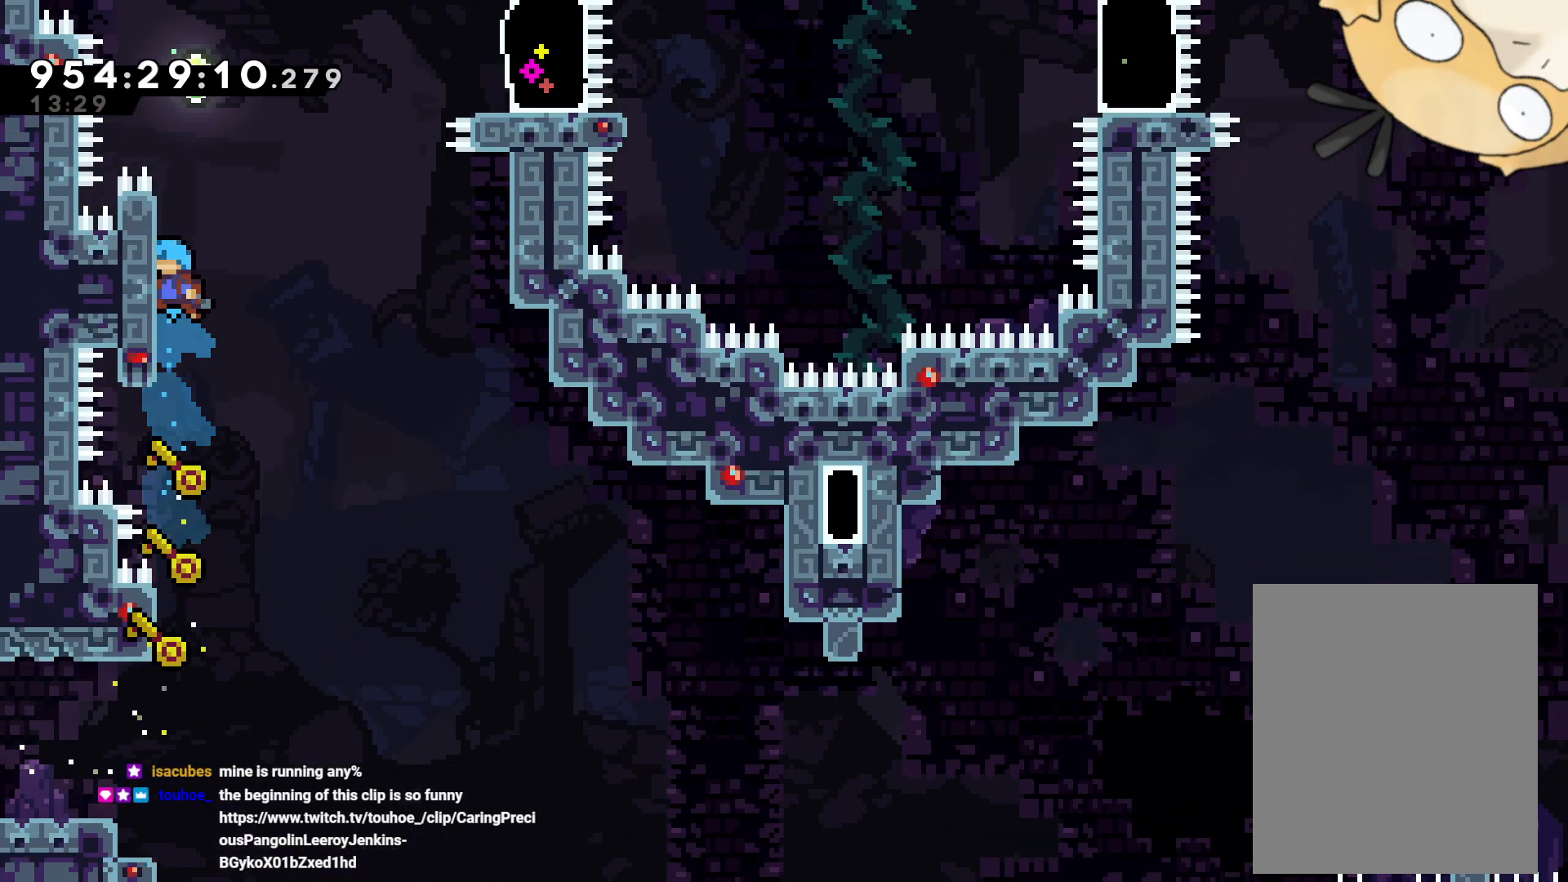
{"buttons": [], "left_stick": "center", "right_stick": "center", "events": [[367, "DPAD_UP", "up"], [450, "L2", "up"]]}
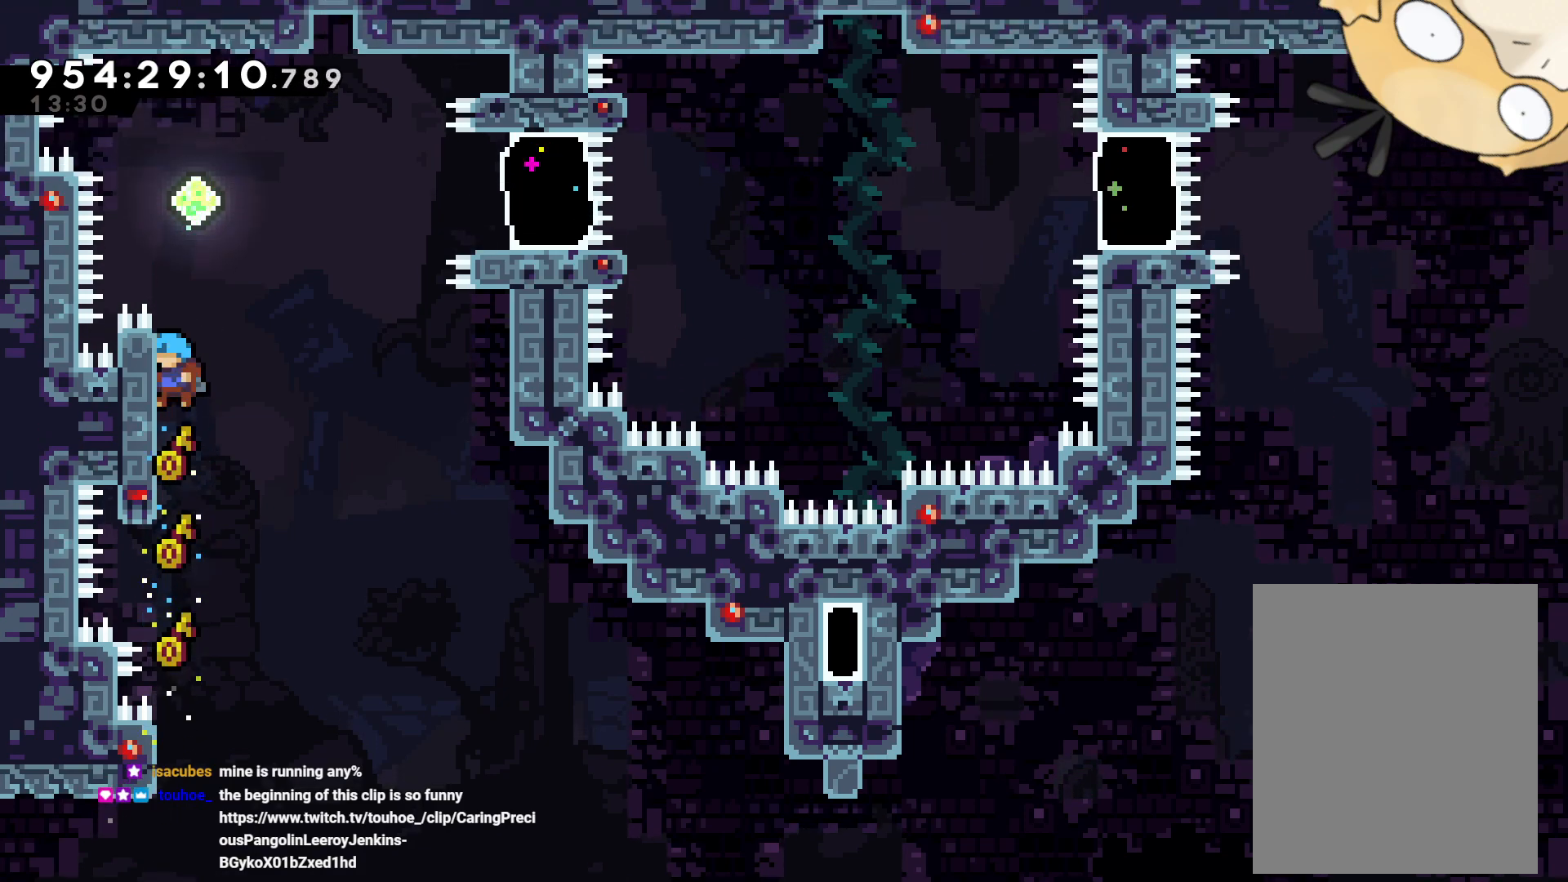
{"buttons": ["B", "L2", "DPAD_LEFT"], "left_stick": "center", "right_stick": "center", "events": [[50, "B", "down"], [433, "DPAD_LEFT", "down"], [467, "L2", "down"]]}
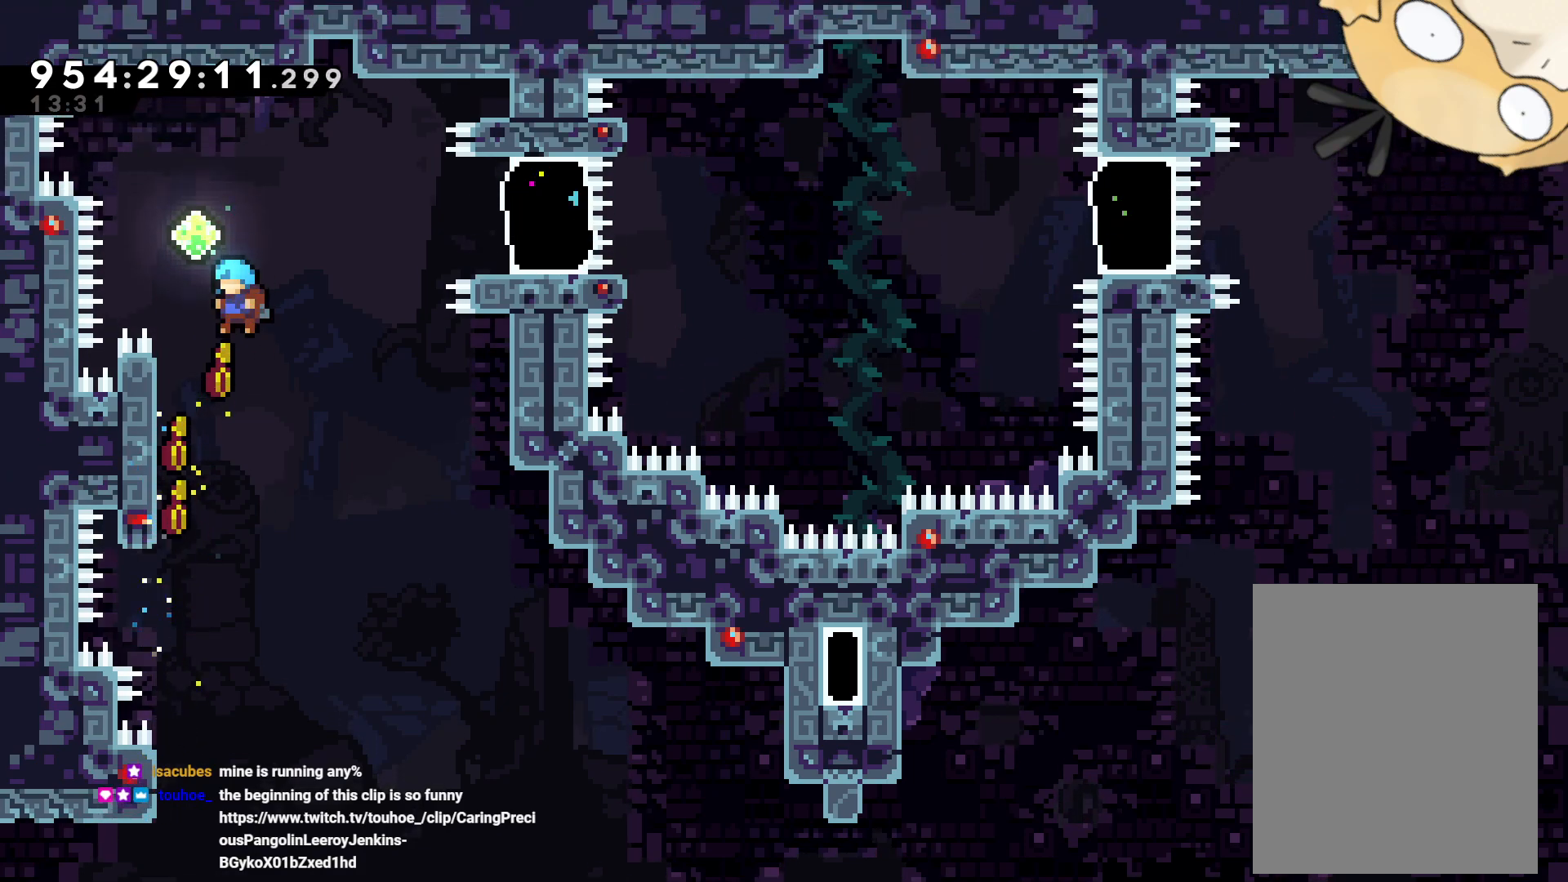
{"buttons": [], "left_stick": "center", "right_stick": "center", "events": [[17, "B", "up"], [117, "DPAD_LEFT", "up"], [350, "L2", "up"]]}
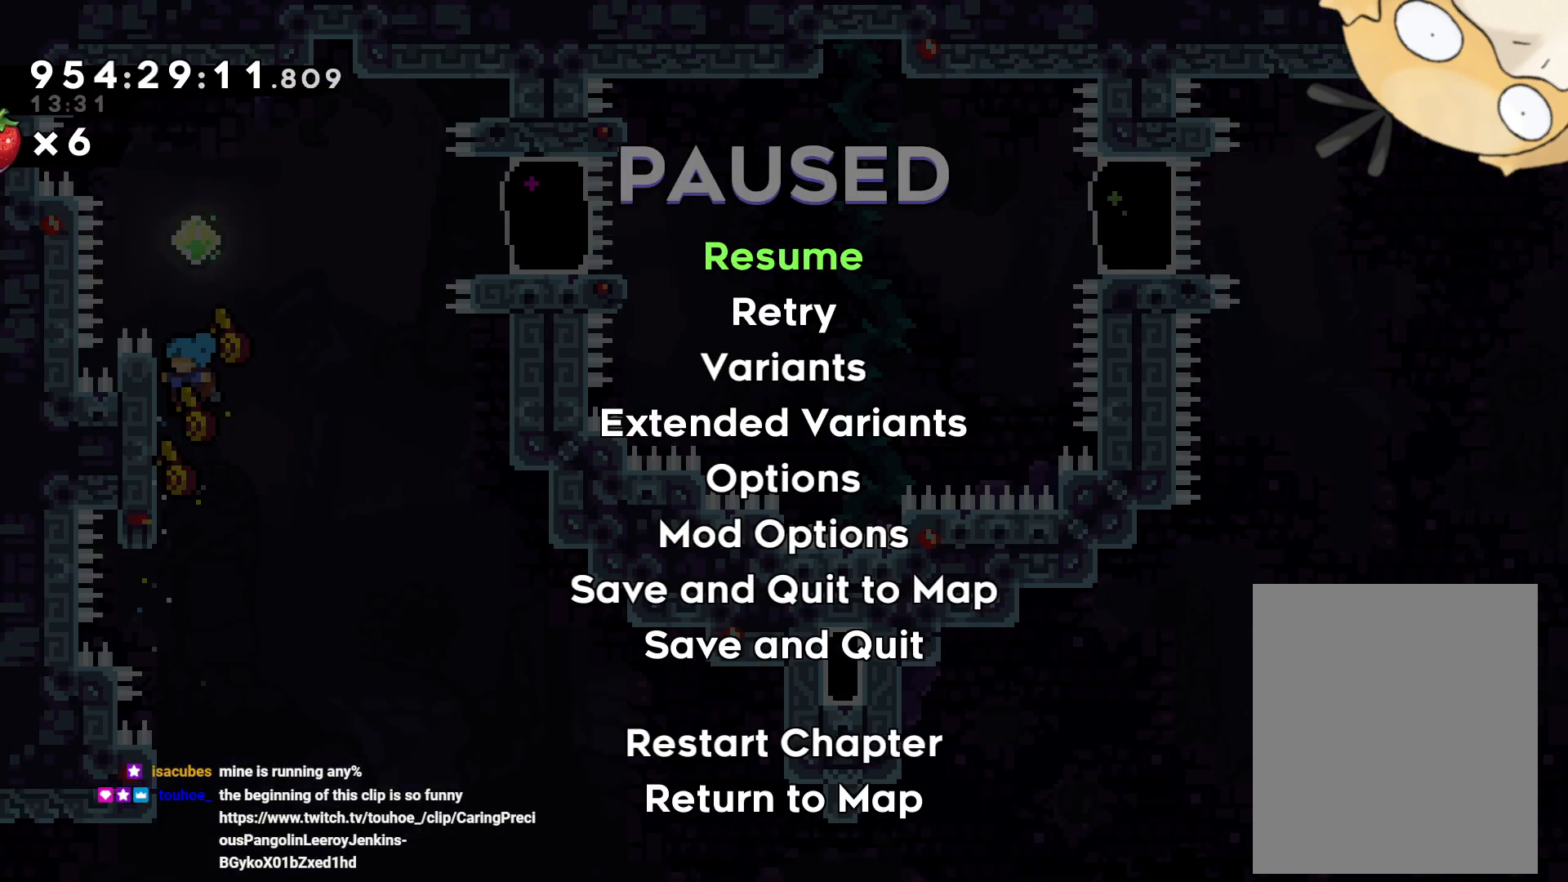
{"buttons": [], "left_stick": "center", "right_stick": "center", "events": []}
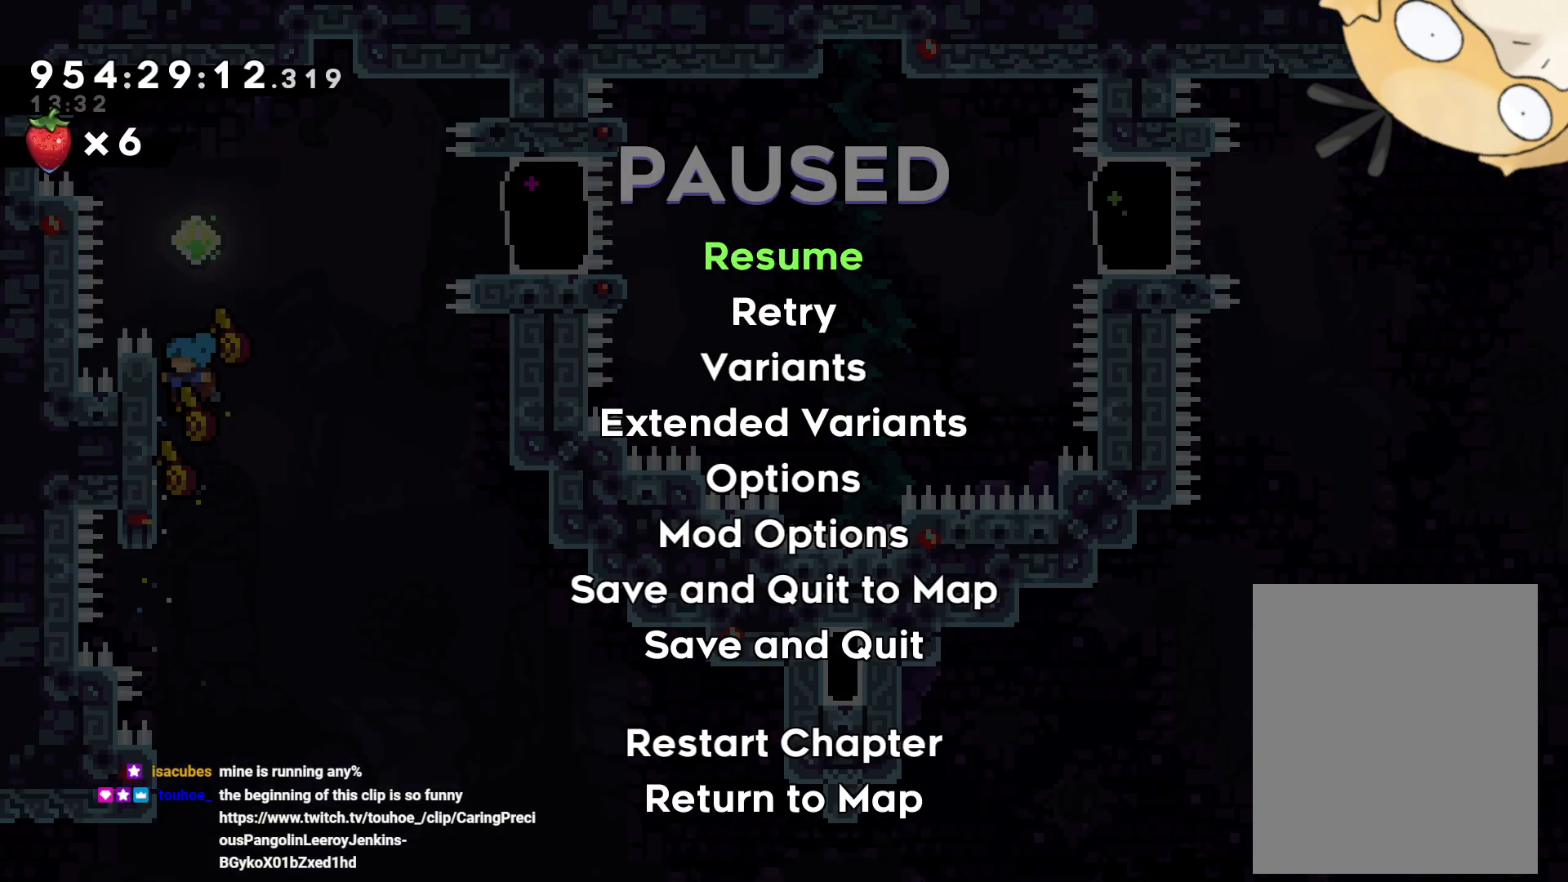
{"buttons": [], "left_stick": "center", "right_stick": "center", "events": []}
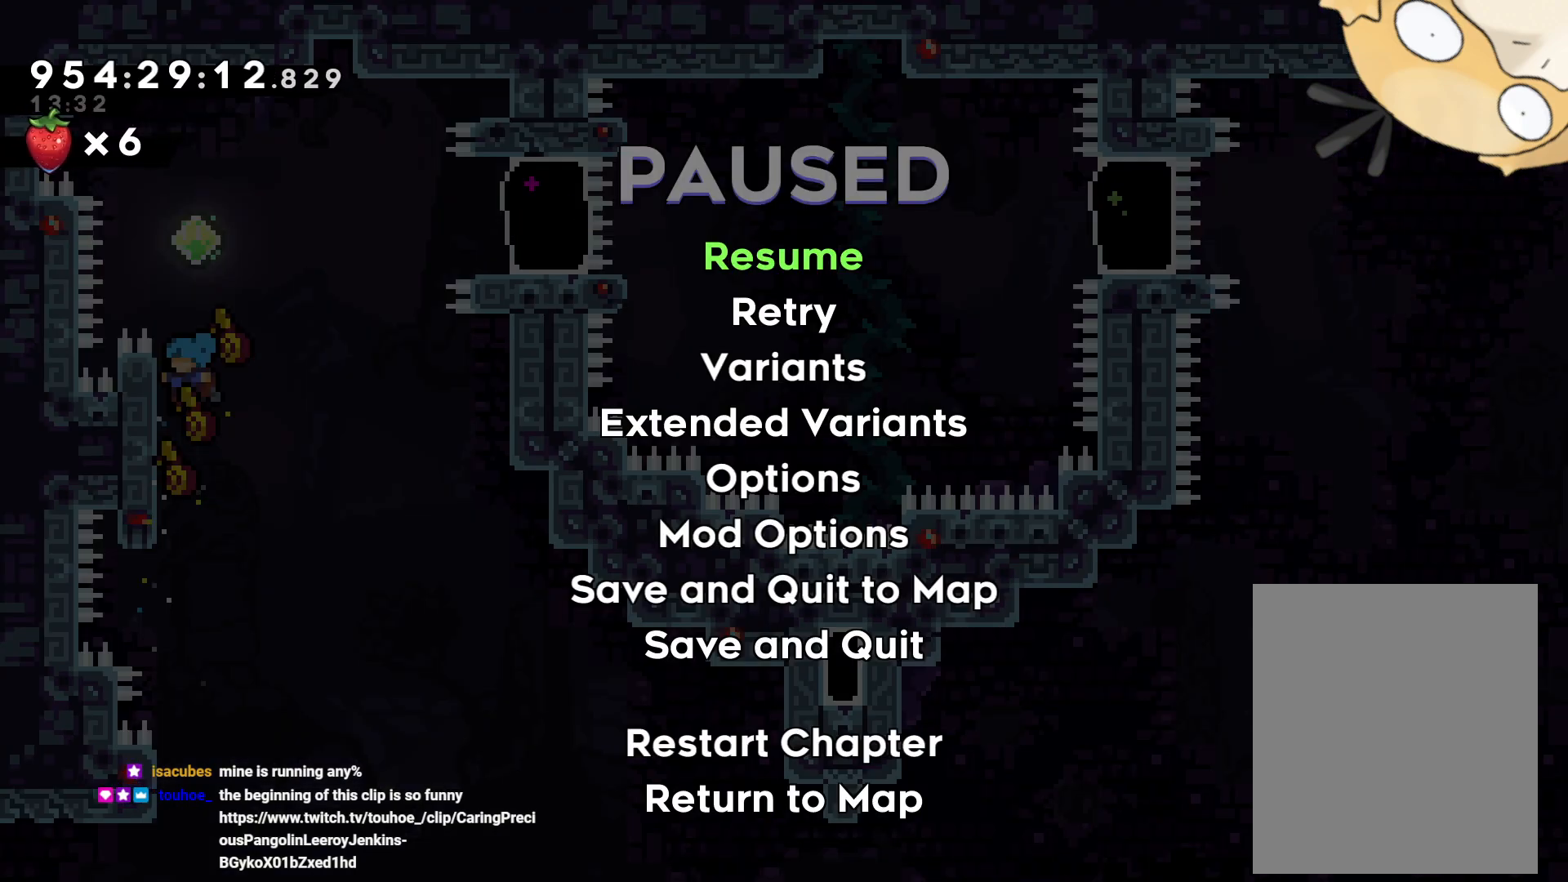
{"buttons": [], "left_stick": "center", "right_stick": "center", "events": []}
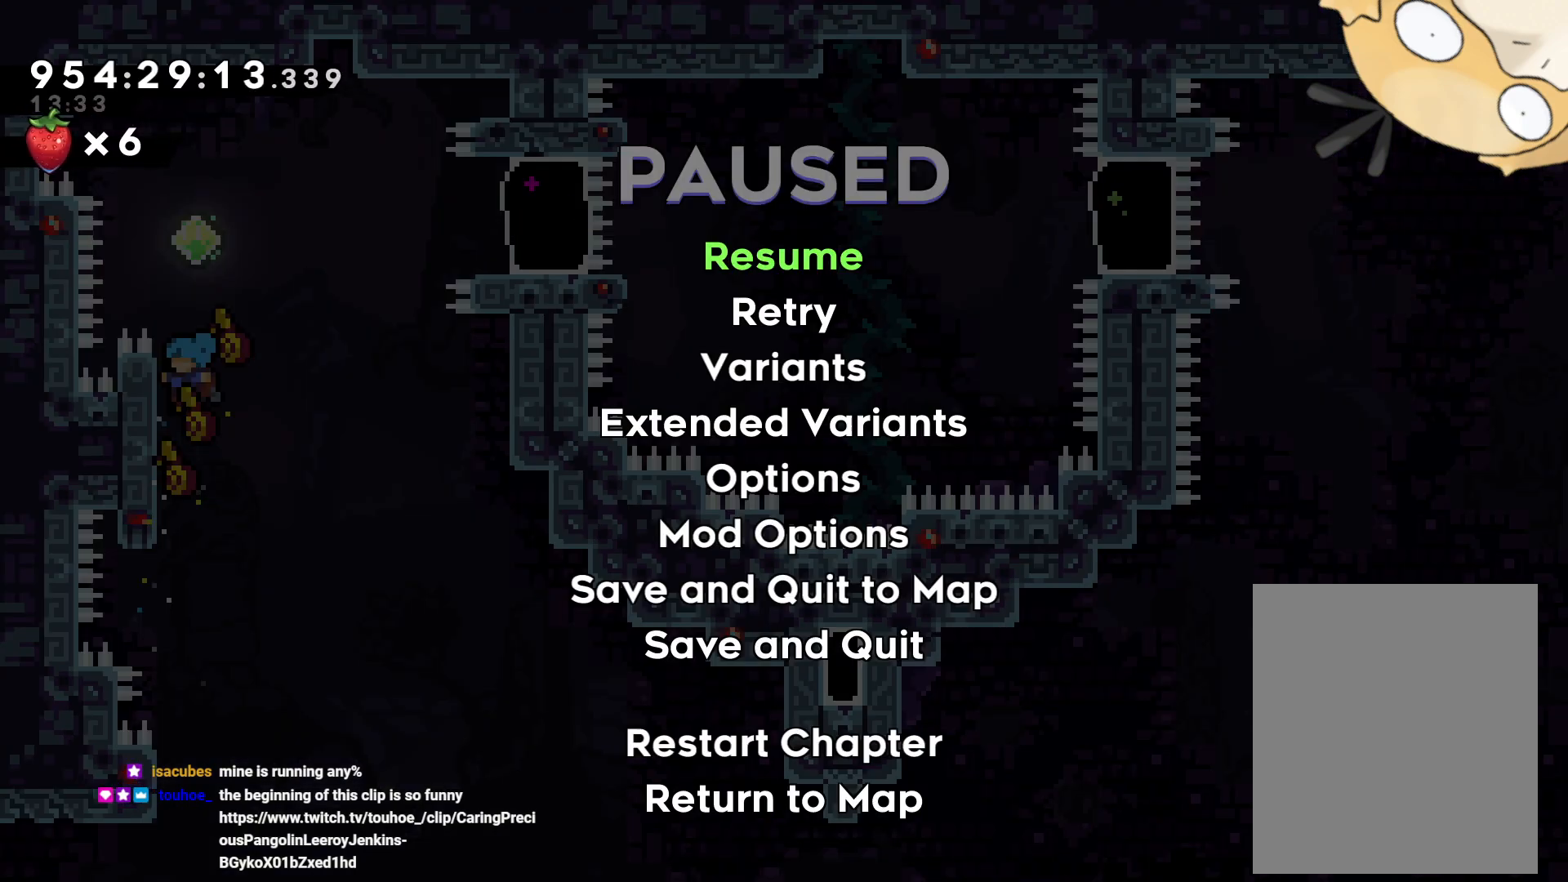
{"buttons": [], "left_stick": "center", "right_stick": "center", "events": []}
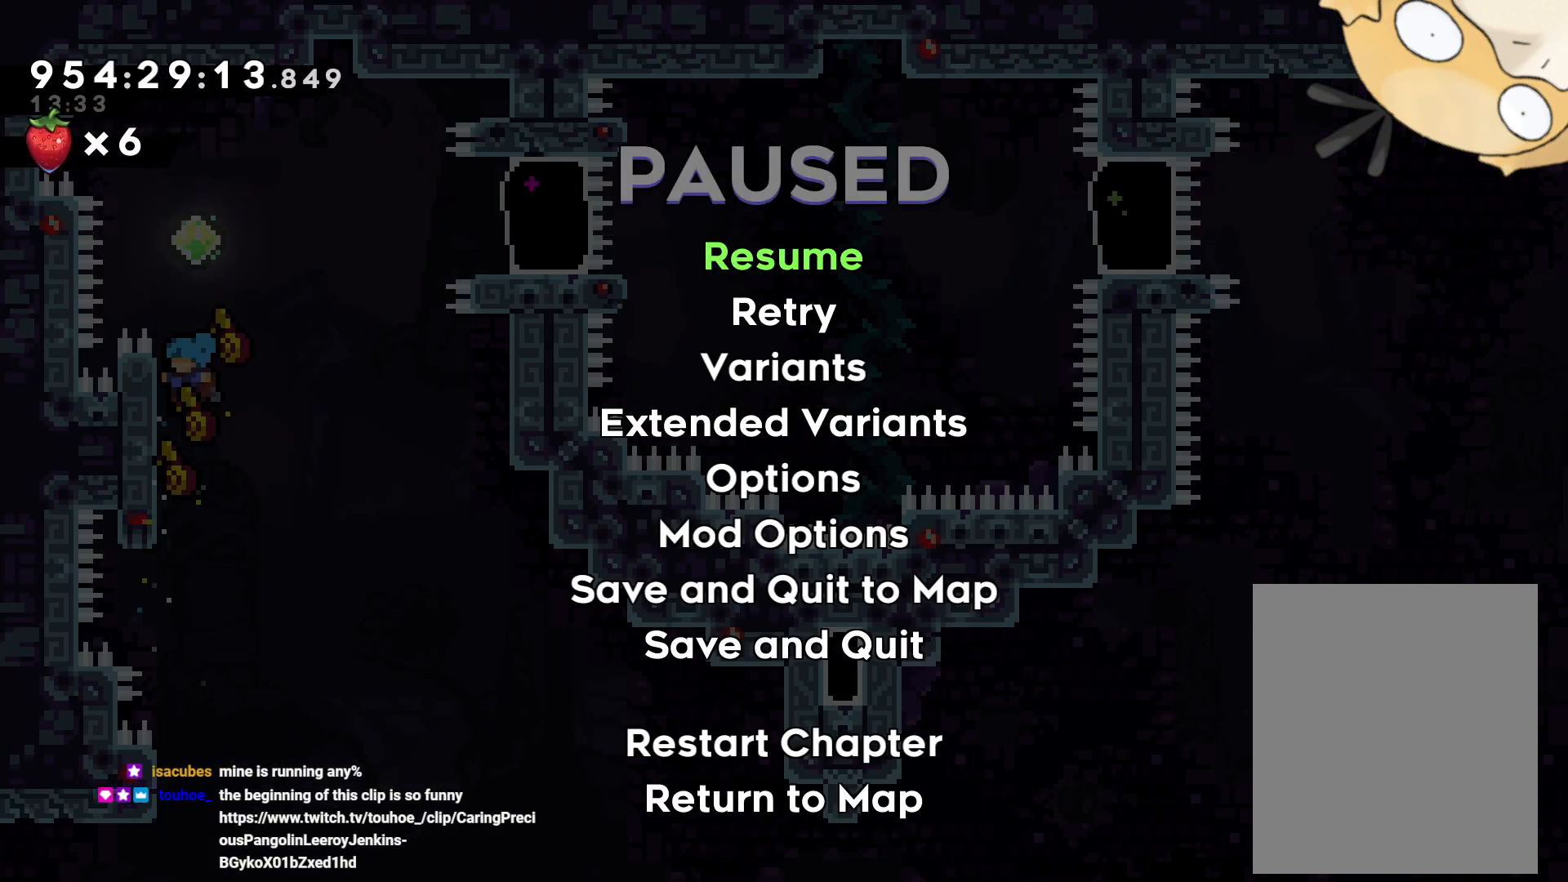
{"buttons": [], "left_stick": "center", "right_stick": "center", "events": []}
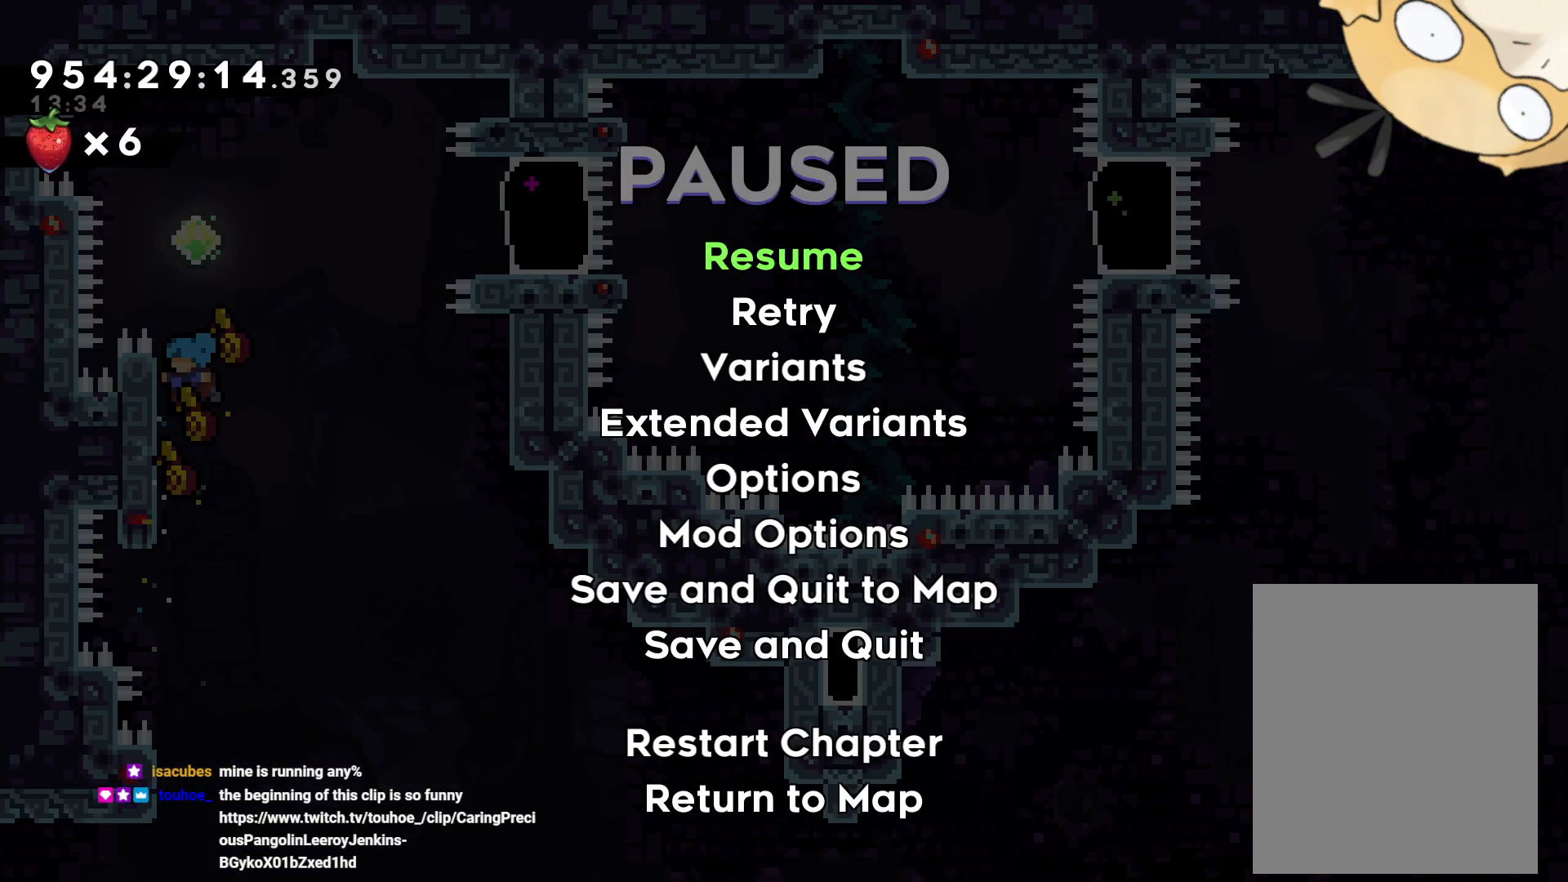
{"buttons": [], "left_stick": "center", "right_stick": "center", "events": []}
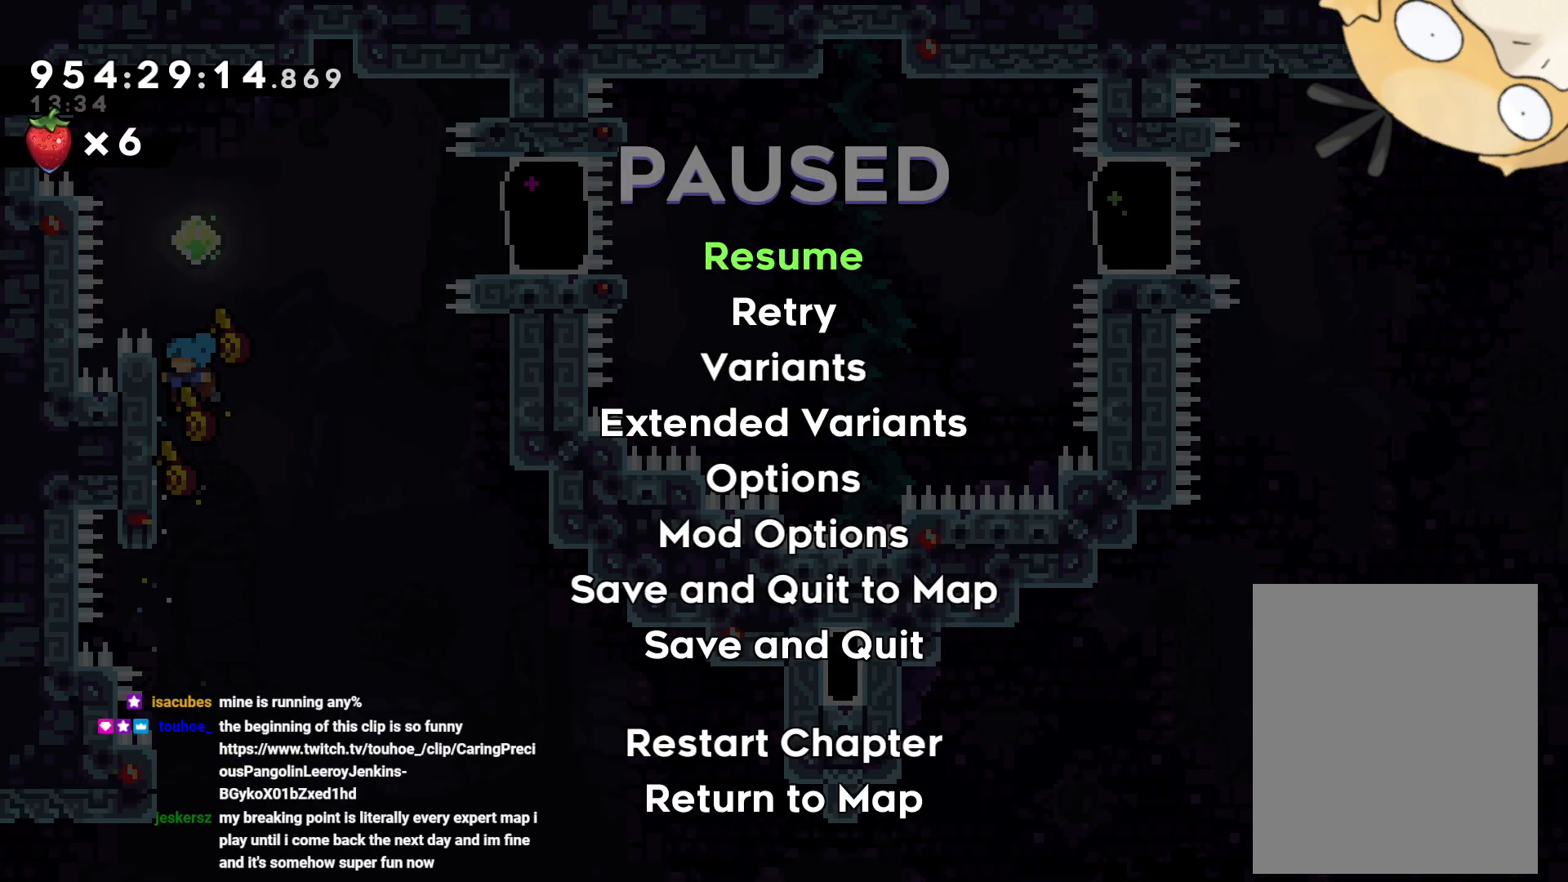
{"buttons": [], "left_stick": "center", "right_stick": "center", "events": []}
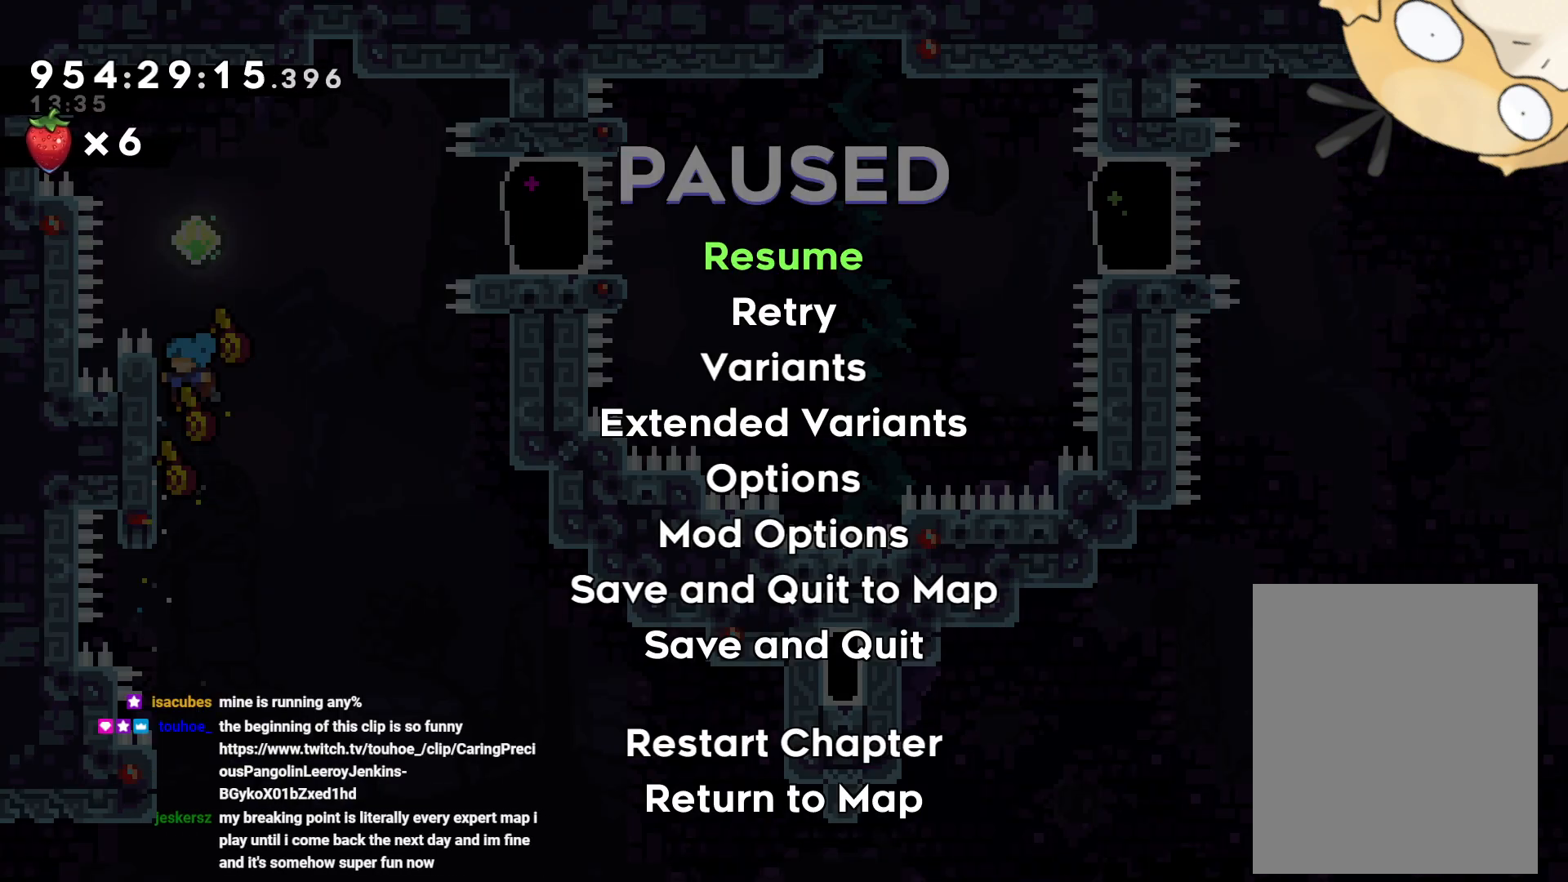
{"buttons": [], "left_stick": "center", "right_stick": "center", "events": []}
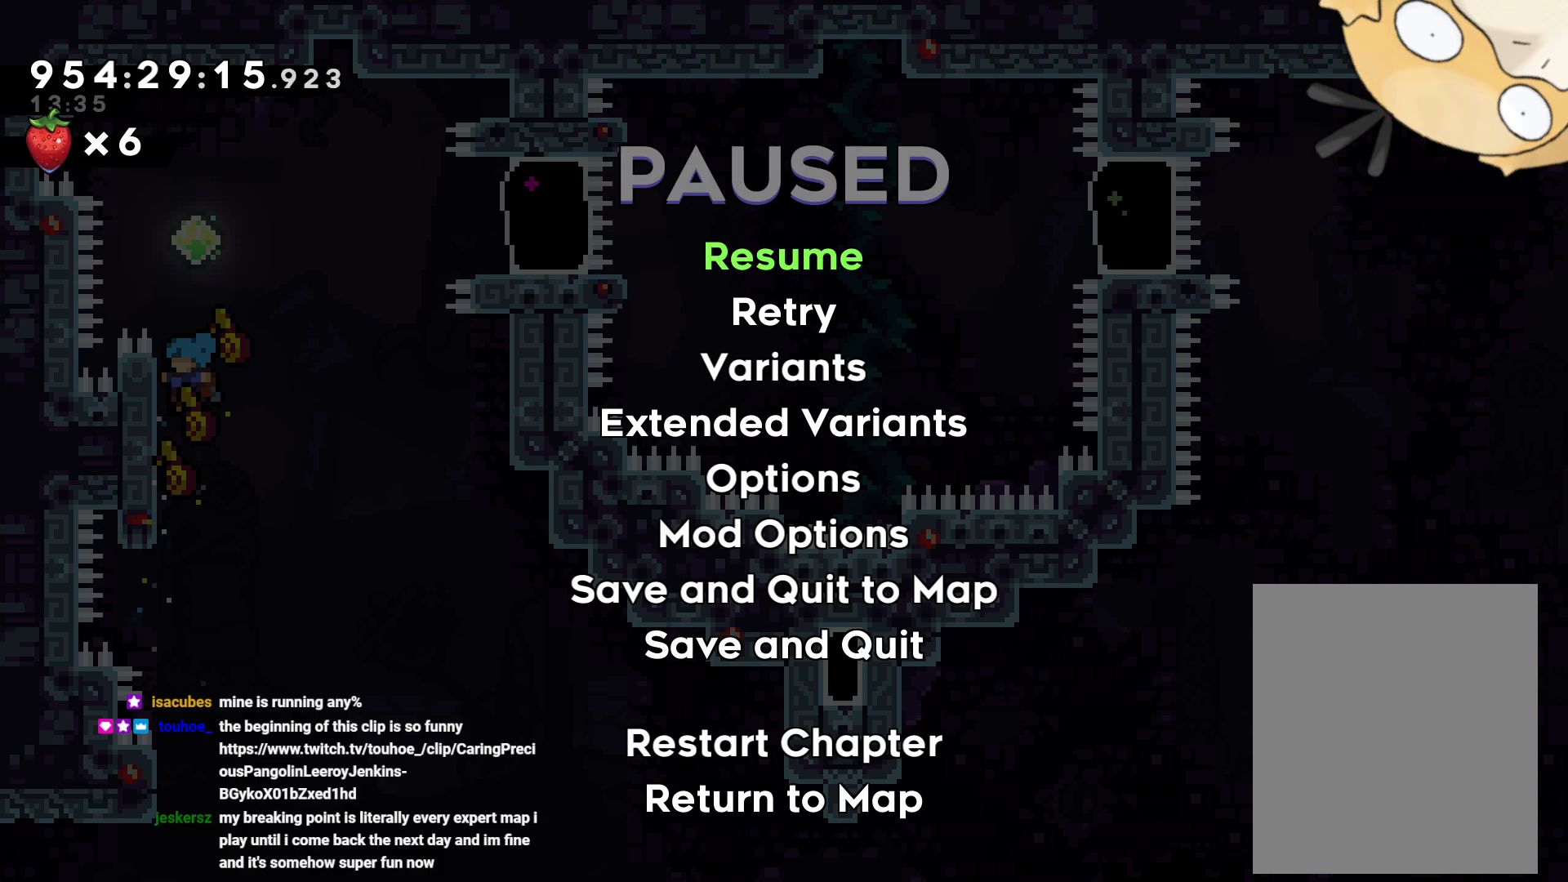
{"buttons": [], "left_stick": "center", "right_stick": "center", "events": []}